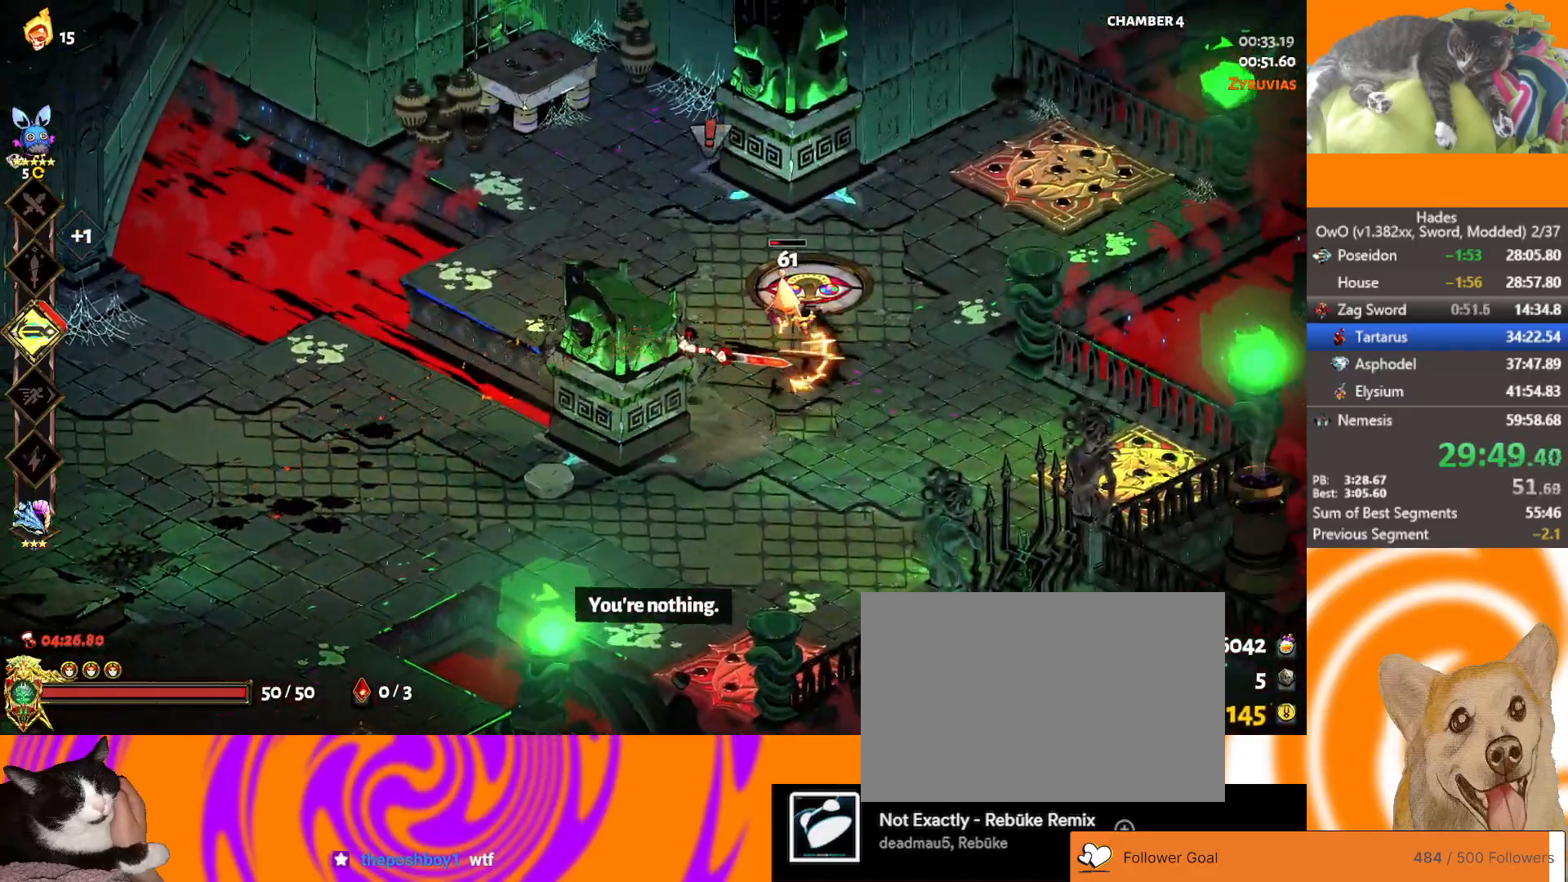
Gameplay with a controller (Xbox layout); each line is a JSON object with the inputs held at the frame after it. "events" lists button and stick changes between this image and that frame as [ms after this image, input, new state], when the widget could be followed in between. Not read: right_stick.
{"buttons": [], "left_stick": "right", "events": [[33, "X", "down"], [117, "X", "up"]]}
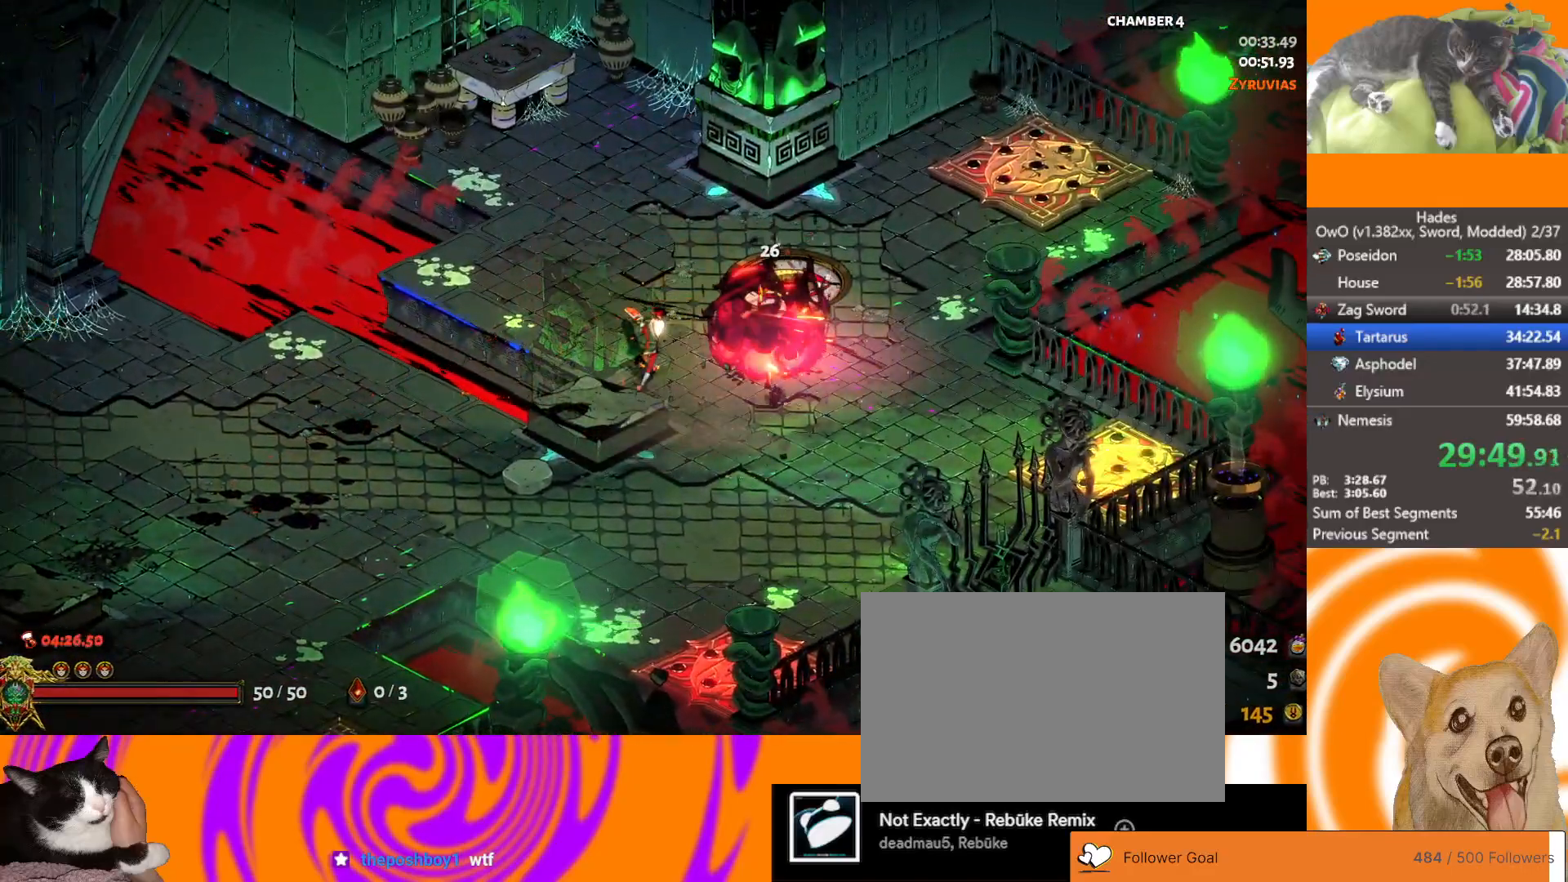
{"buttons": [], "left_stick": "center", "events": [[117, "left_stick", "center"]]}
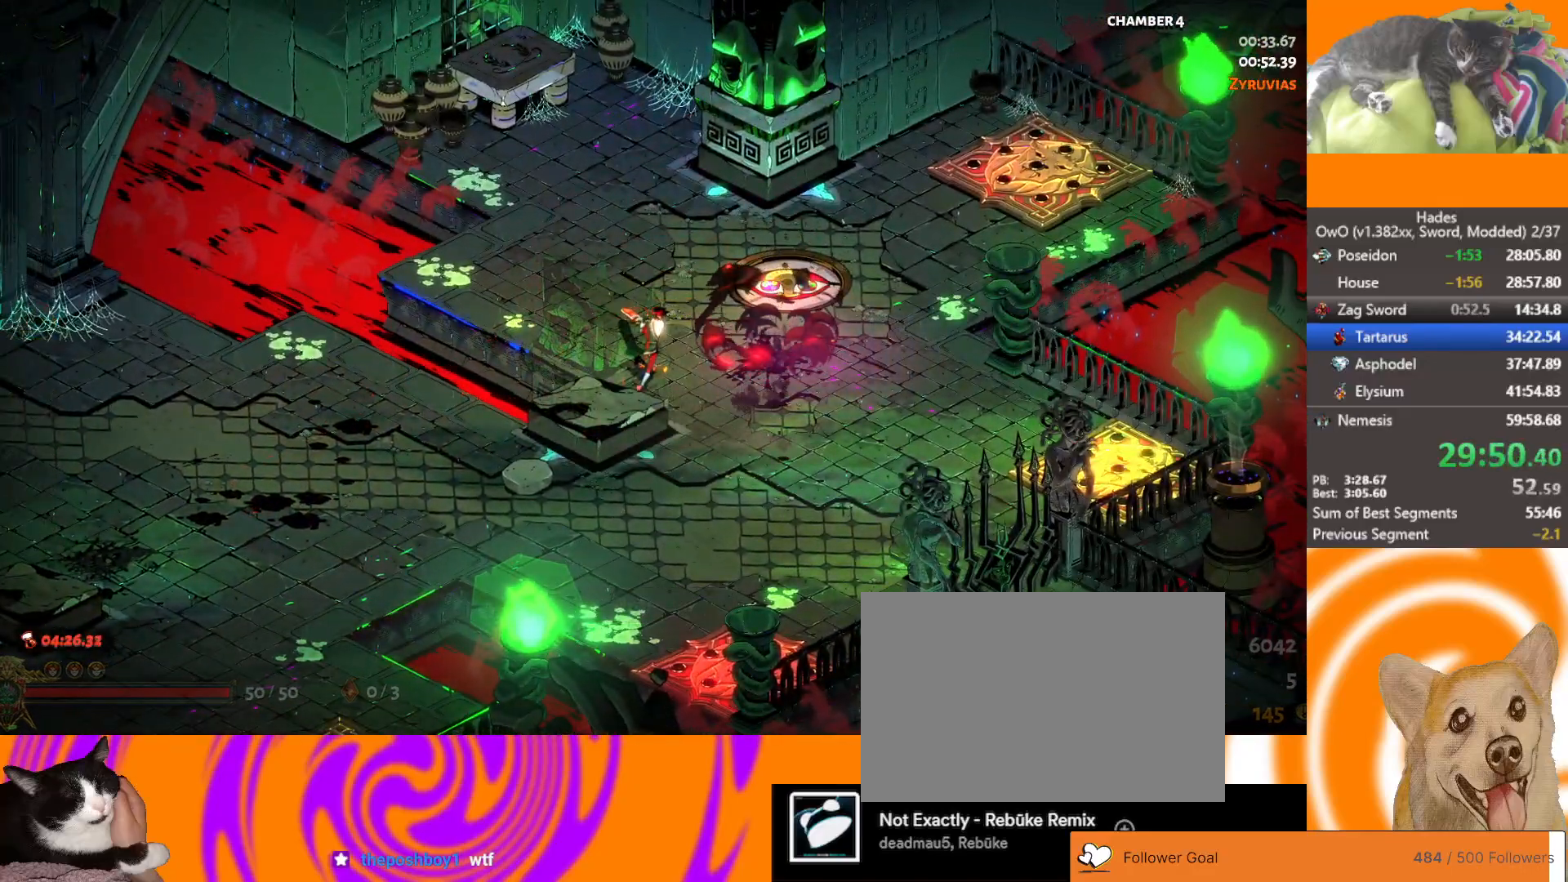
{"buttons": [], "left_stick": "up-left", "events": [[133, "left_stick", "up-left"], [150, "Y", "down"], [233, "Y", "up"], [300, "Y", "down"], [433, "Y", "up"]]}
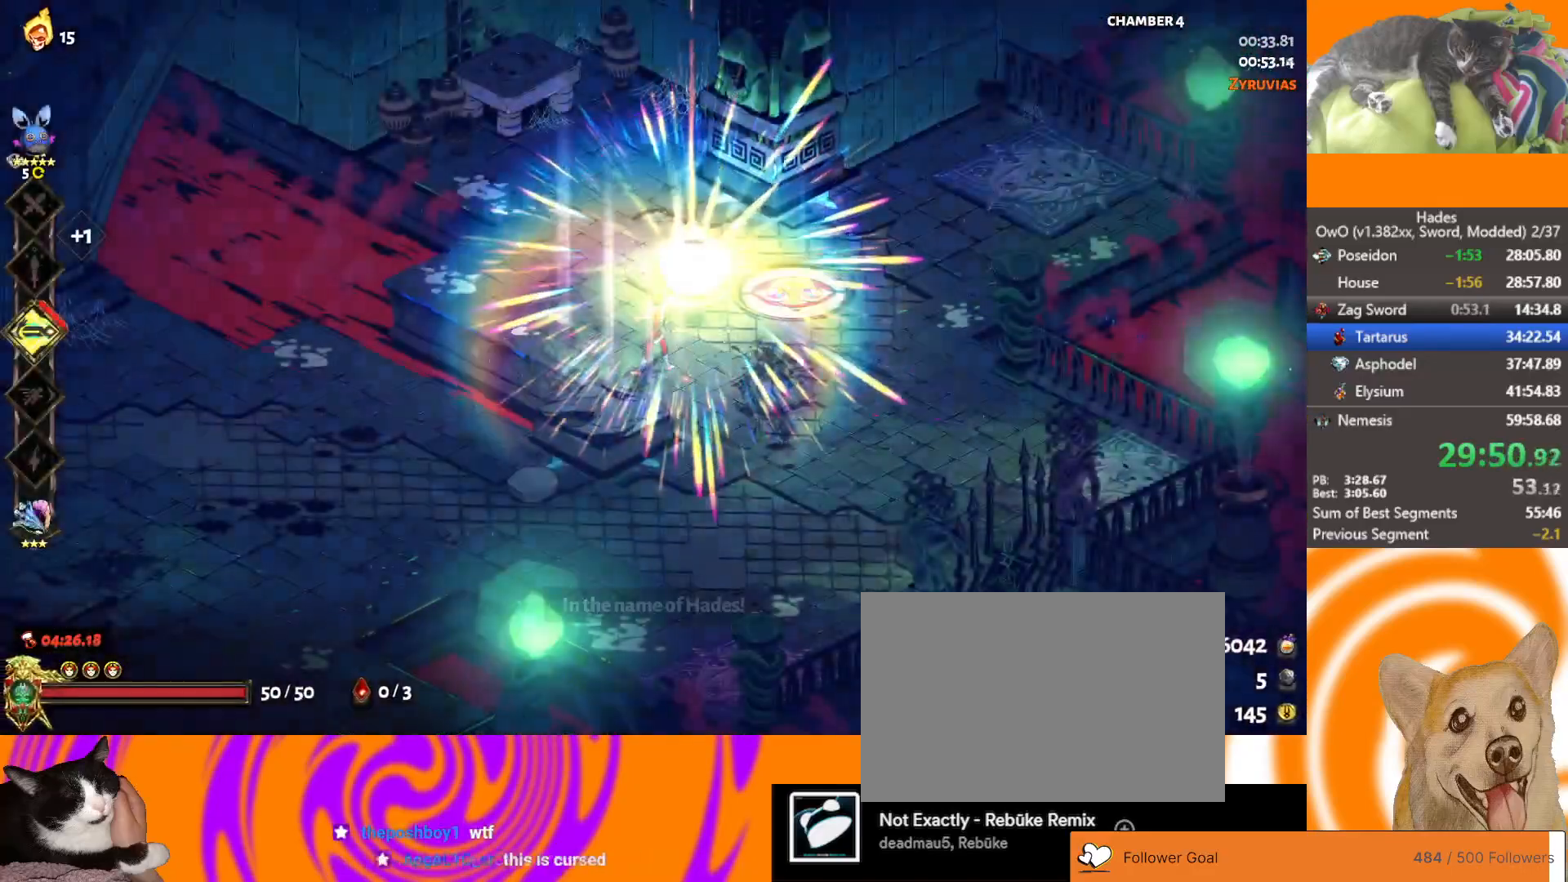
{"buttons": ["B"], "left_stick": "center", "events": [[250, "left_stick", "center"], [467, "B", "down"]]}
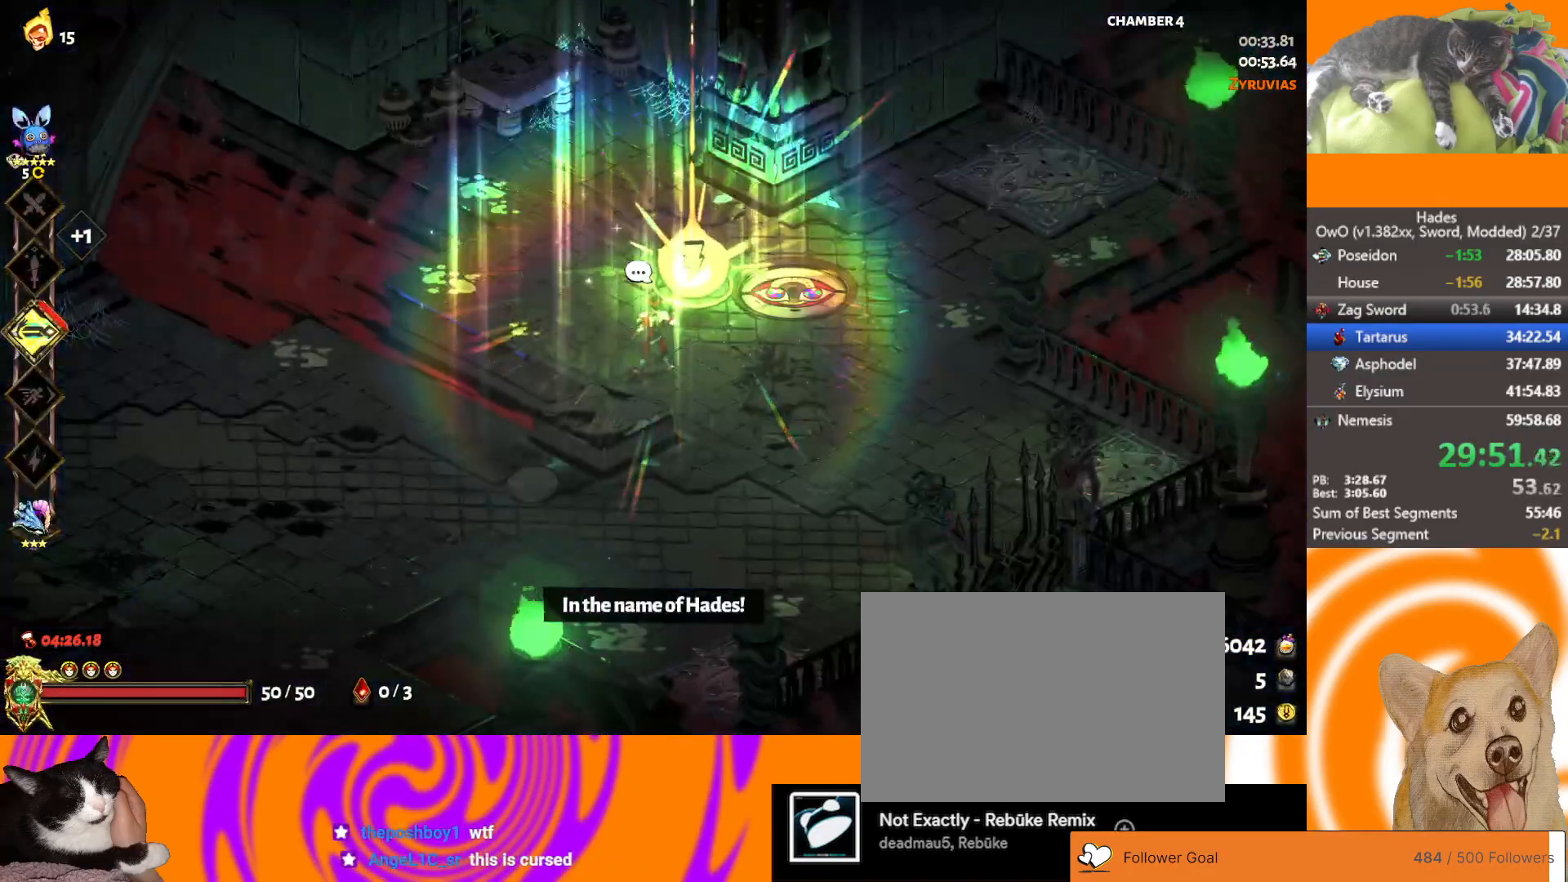
{"buttons": [], "left_stick": "center", "events": [[50, "B", "up"], [133, "B", "down"], [183, "B", "up"], [250, "B", "down"], [333, "B", "up"], [400, "B", "down"], [483, "B", "up"]]}
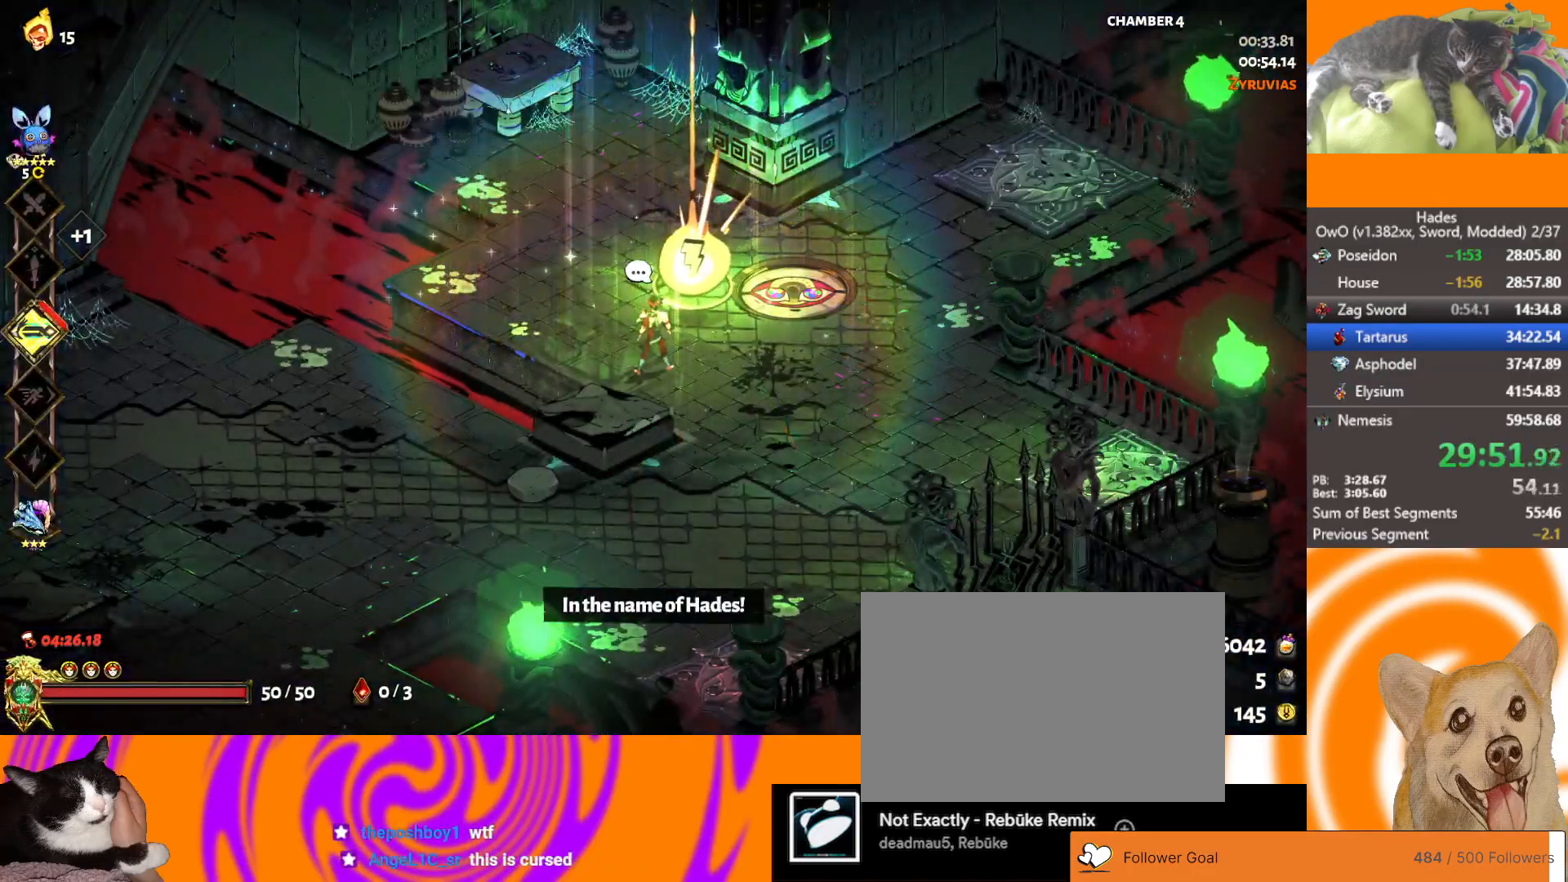
{"buttons": [], "left_stick": "center", "events": [[50, "B", "down"], [150, "B", "up"], [183, "B", "down"], [300, "B", "up"]]}
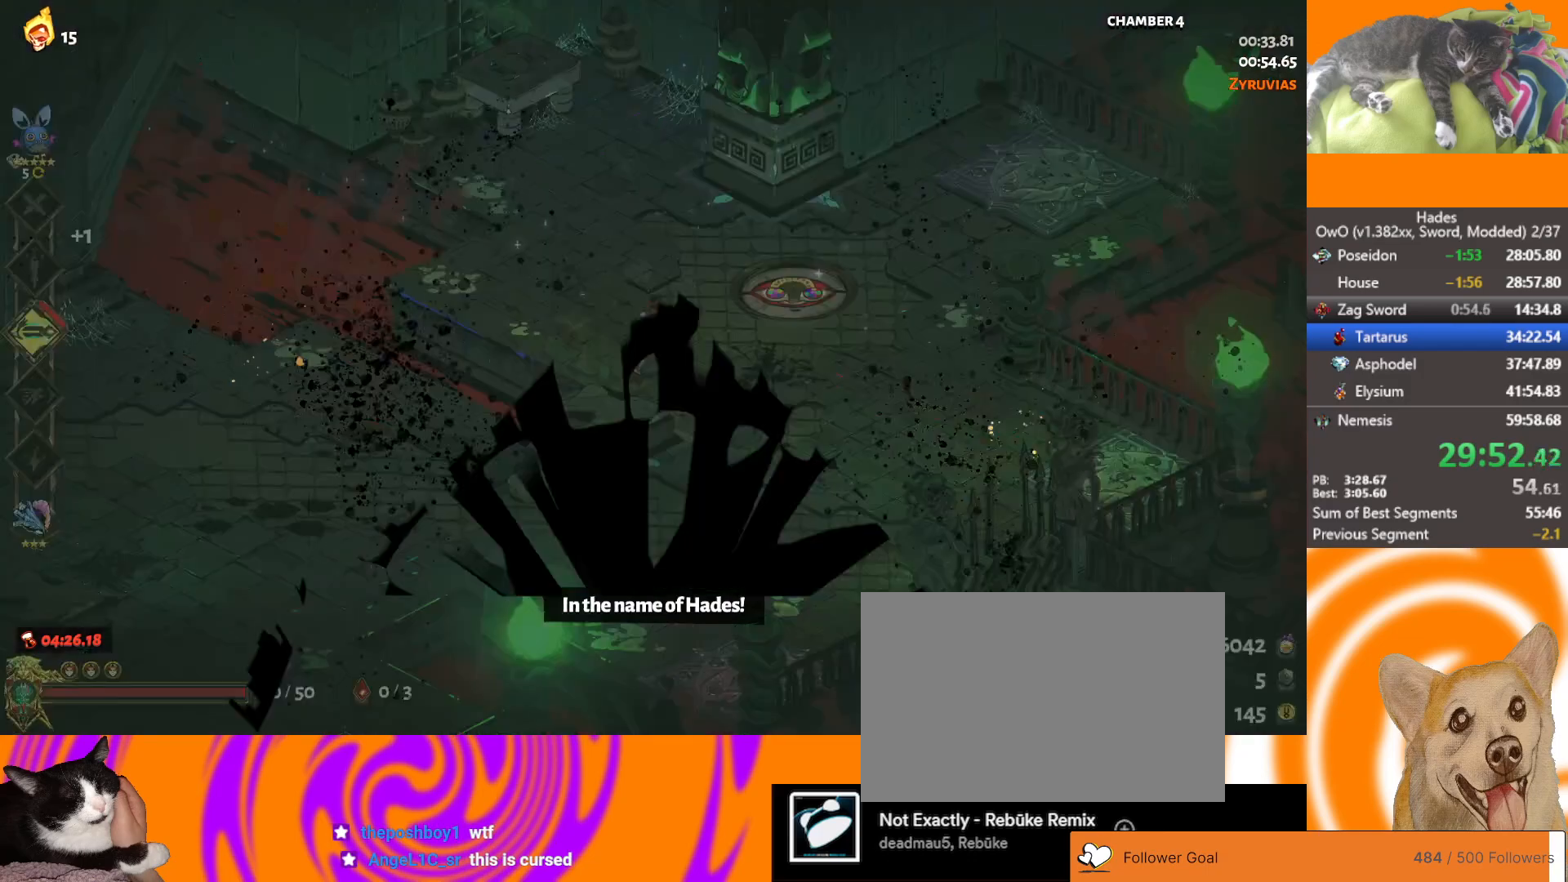
{"buttons": [], "left_stick": "center", "events": []}
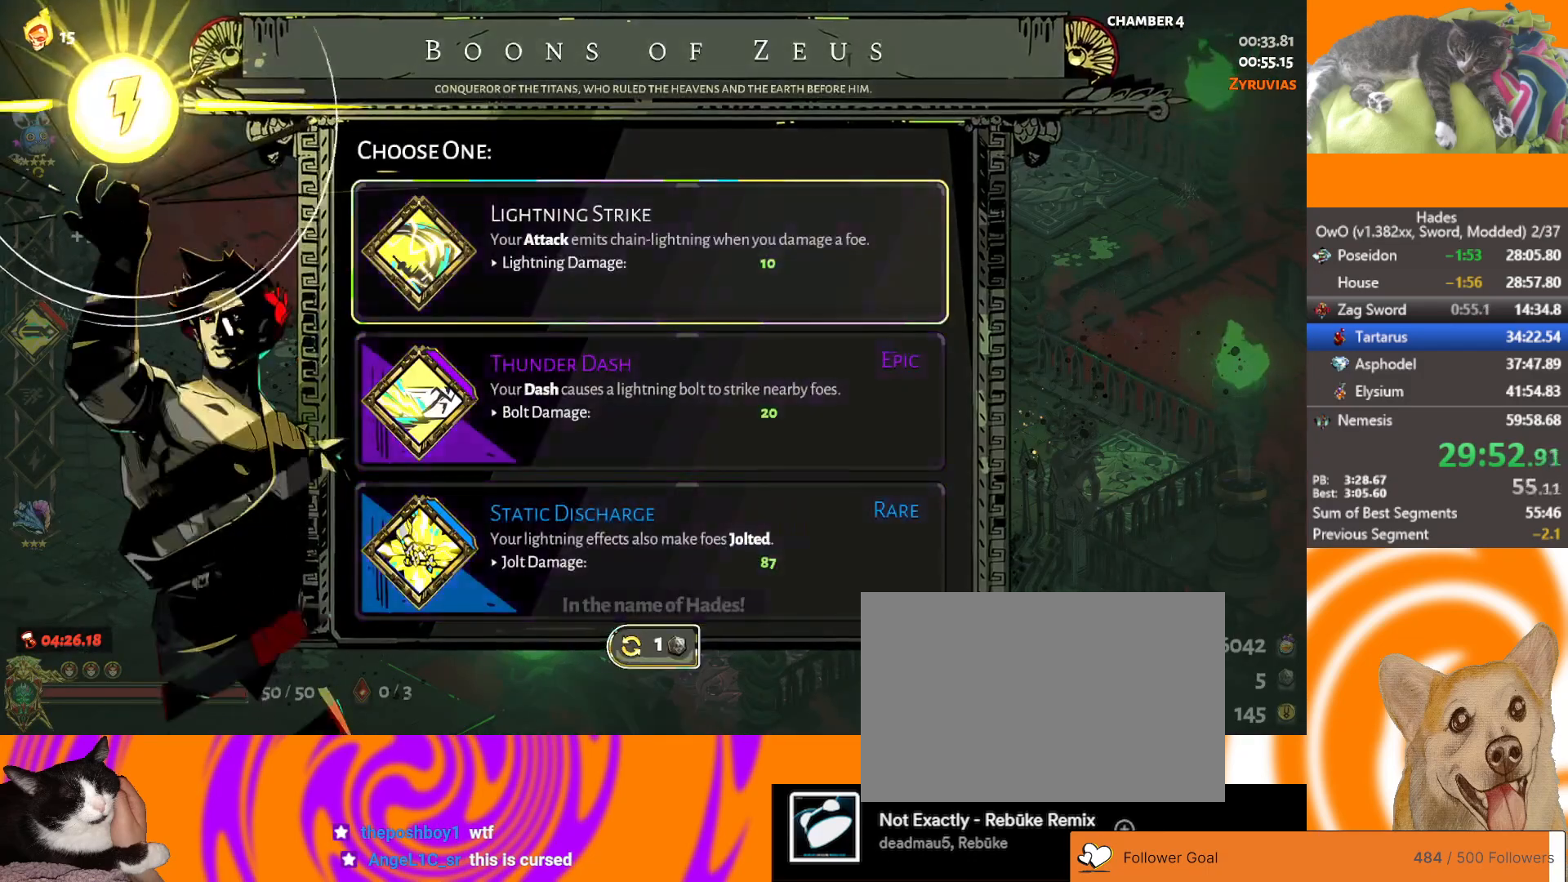
{"buttons": [], "left_stick": "center", "events": [[133, "DPAD_DOWN", "down"], [233, "DPAD_DOWN", "up"]]}
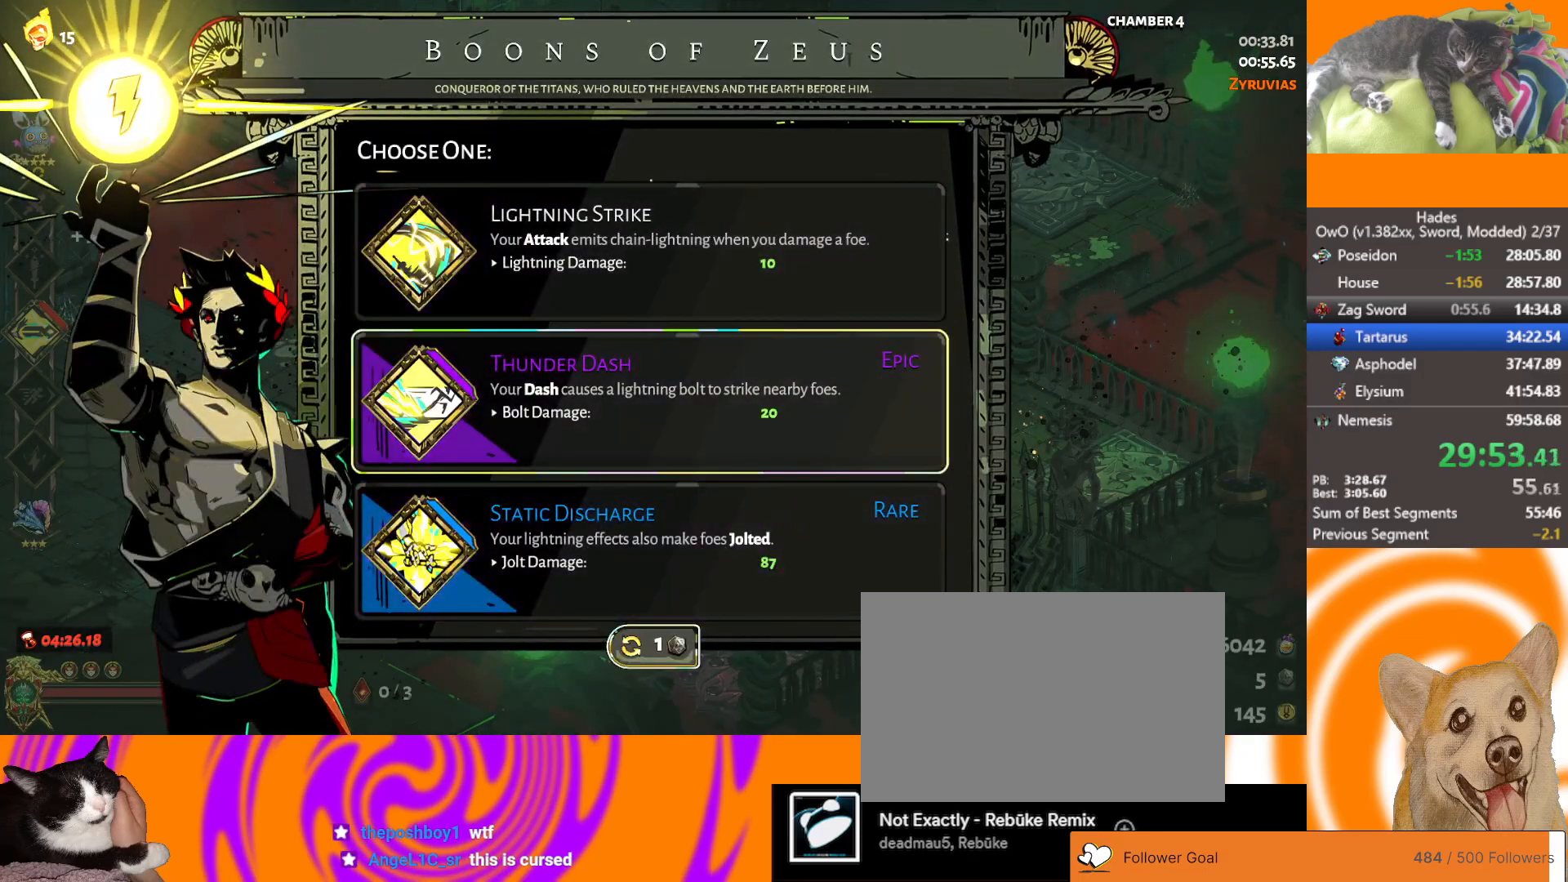
{"buttons": [], "left_stick": "left", "events": [[83, "DPAD_DOWN", "down"], [200, "DPAD_DOWN", "up"], [267, "B", "down"], [317, "B", "up"], [400, "left_stick", "left"]]}
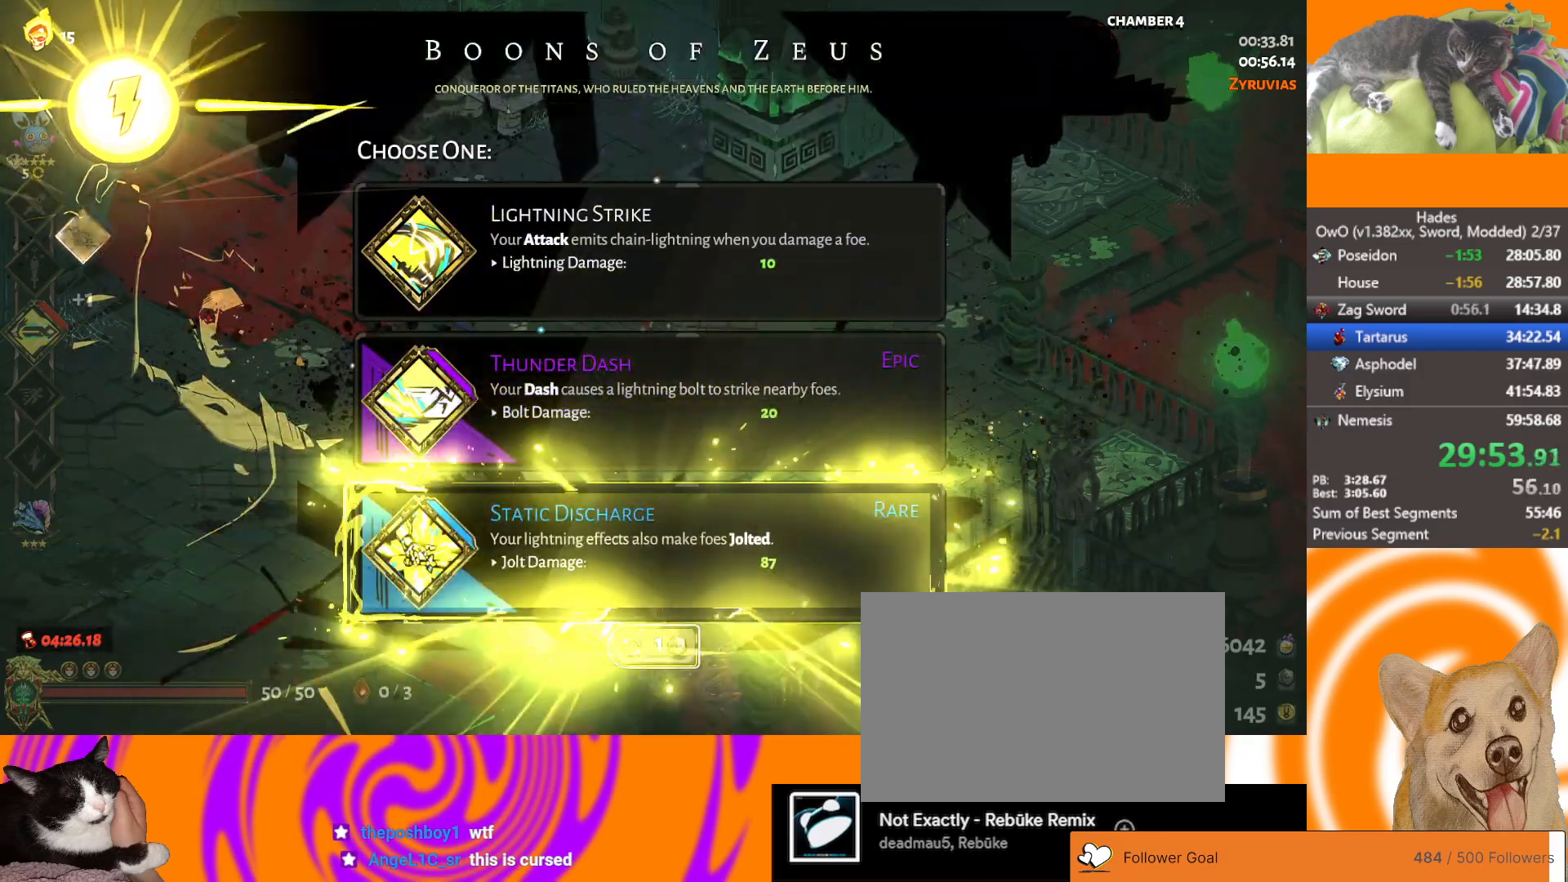
{"buttons": [], "left_stick": "left", "events": [[300, "A", "down"], [383, "A", "up"]]}
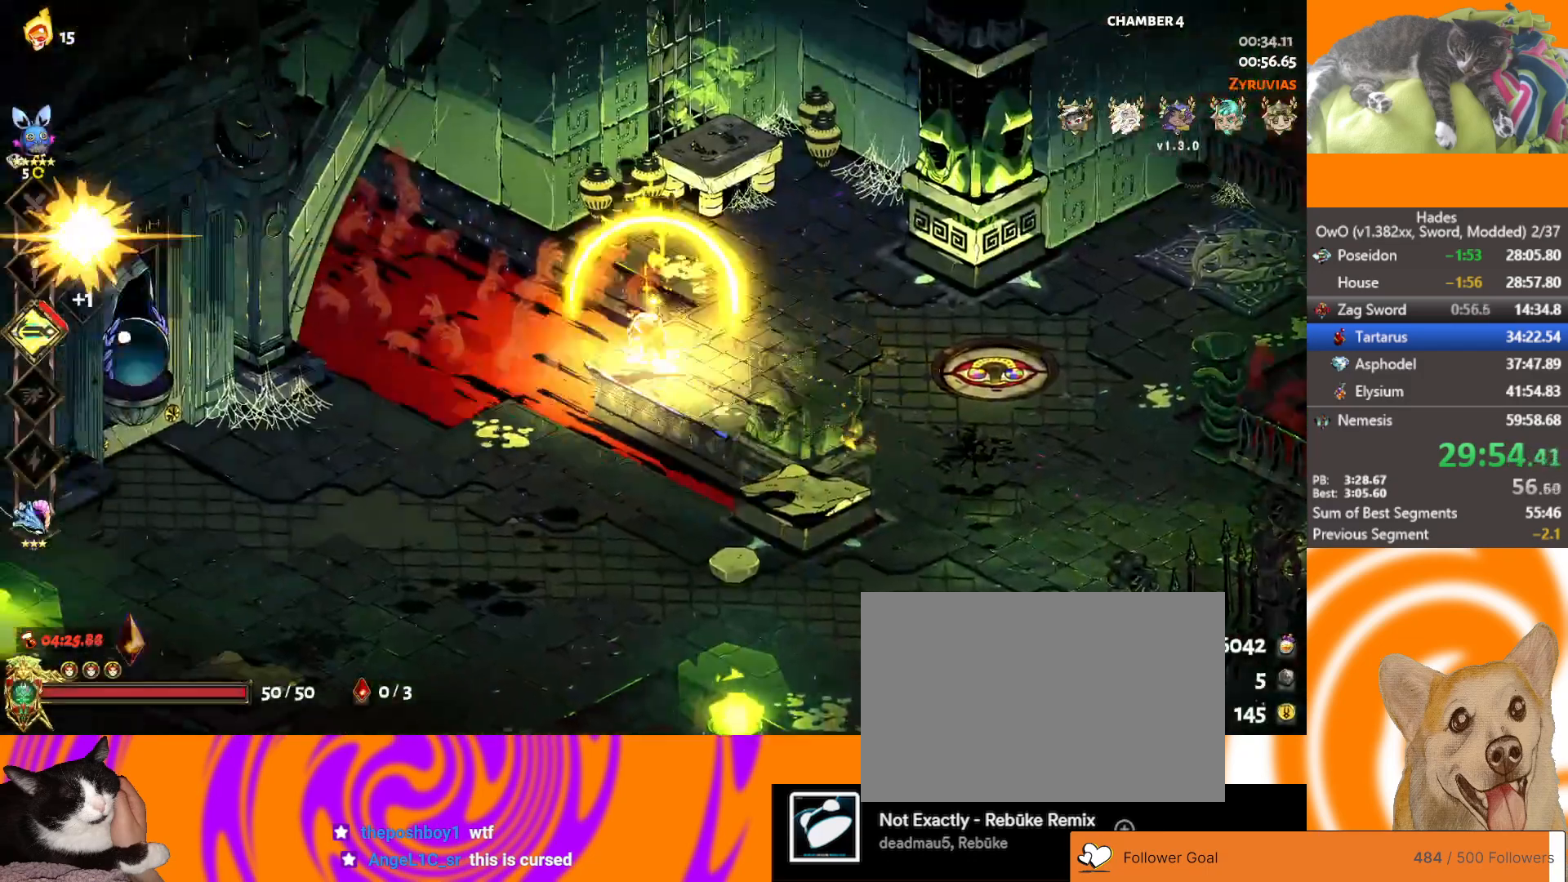
{"buttons": [], "left_stick": "center", "events": [[300, "left_stick", "center"]]}
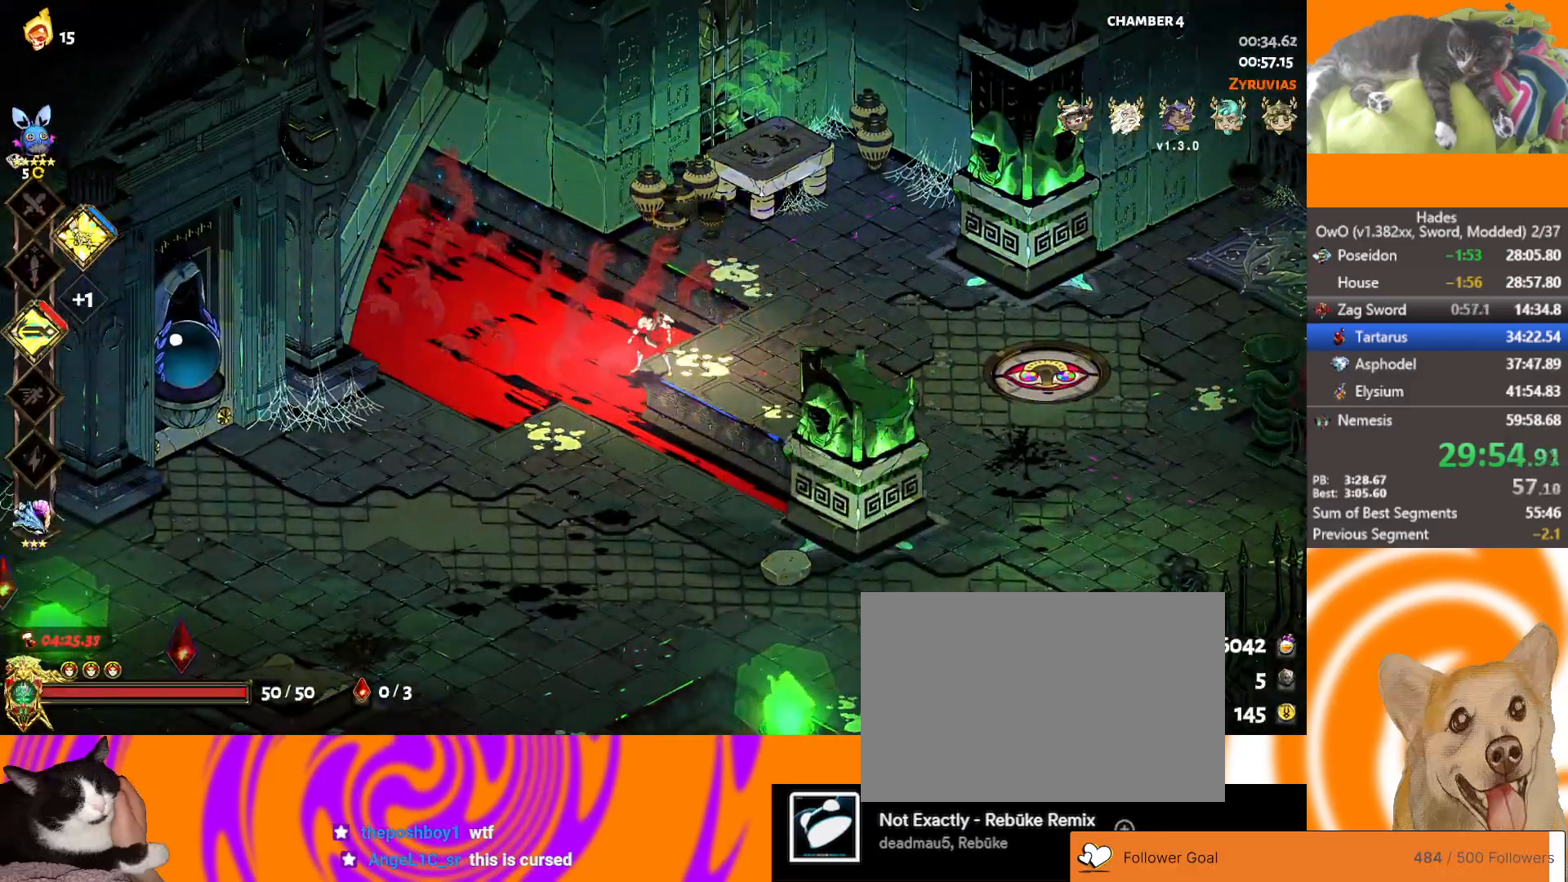
{"buttons": [], "left_stick": "center", "events": []}
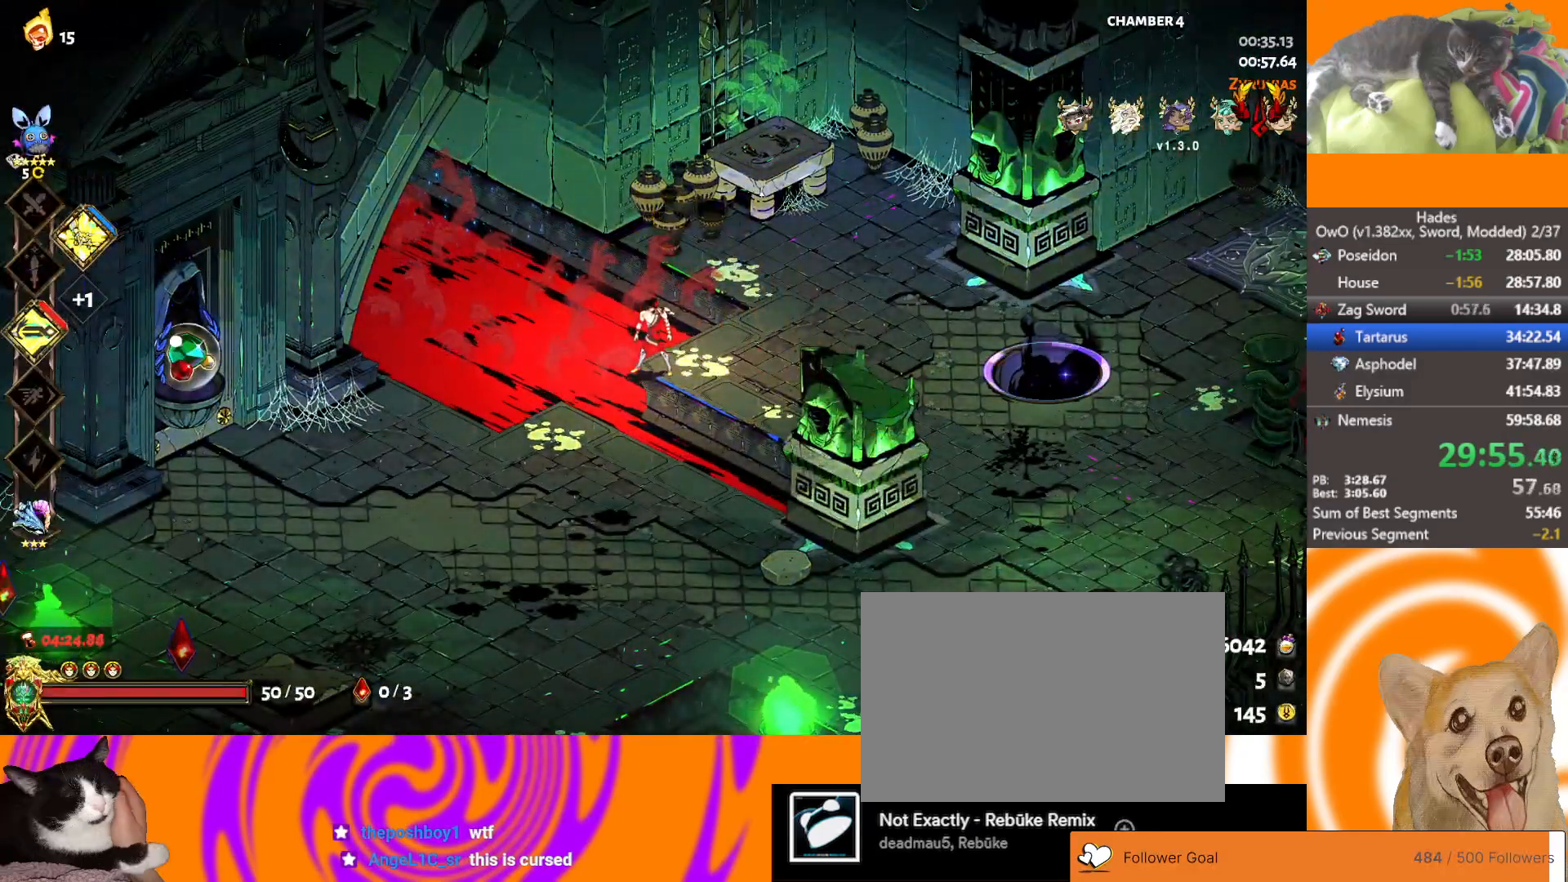
{"buttons": ["Y"], "left_stick": "right", "events": [[83, "left_stick", "right"], [133, "A", "down"], [217, "A", "up"], [267, "A", "down"], [367, "A", "up"], [467, "Y", "down"]]}
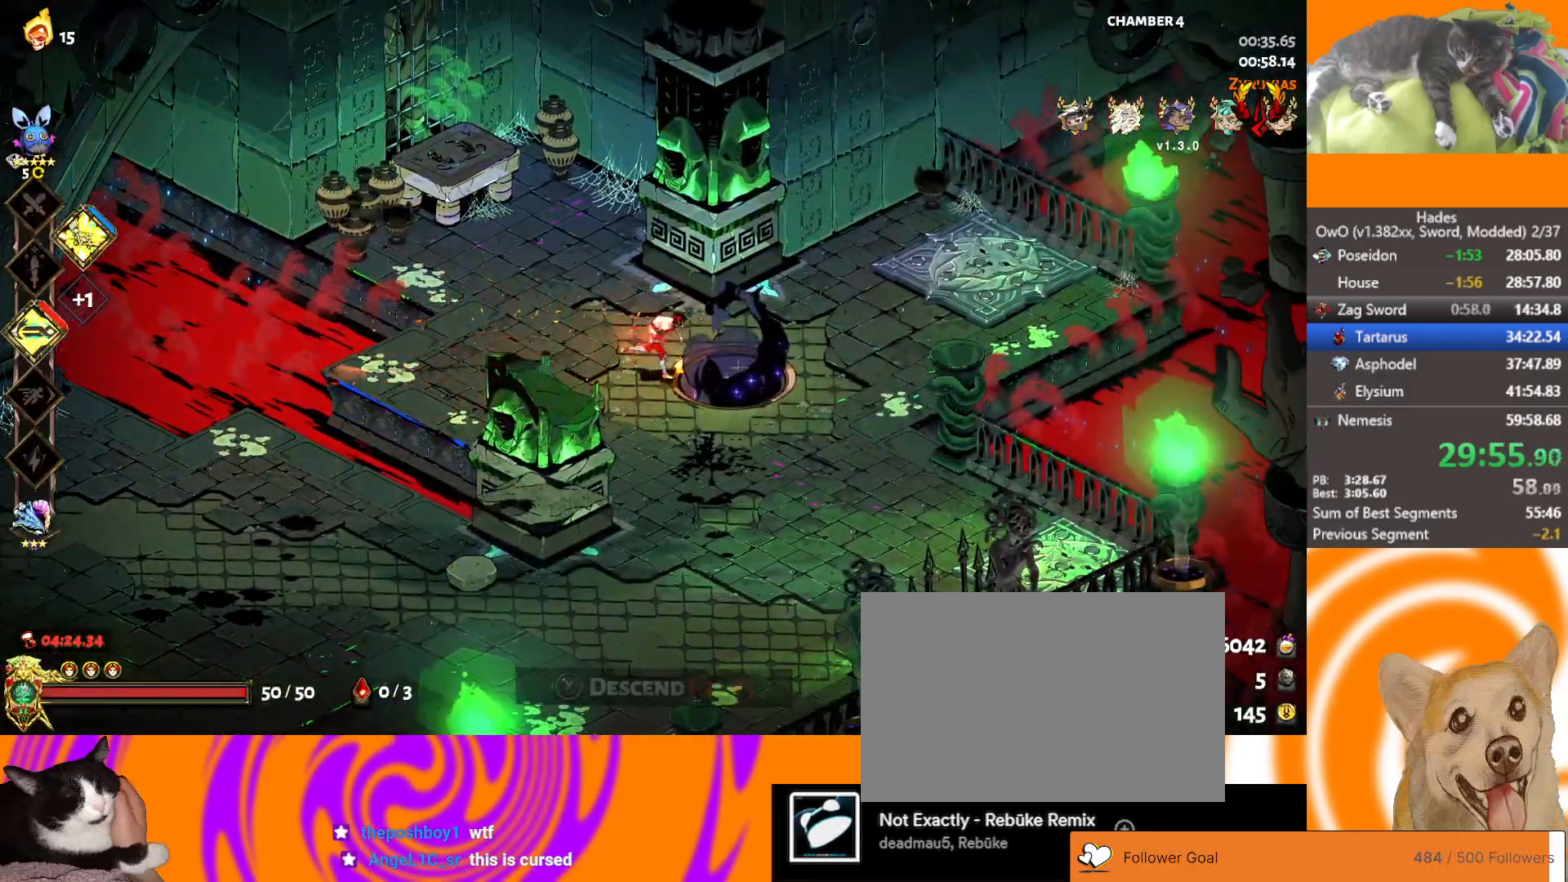
{"buttons": [], "left_stick": "center", "events": [[33, "Y", "up"], [67, "Y", "down"], [150, "Y", "up"], [233, "left_stick", "center"]]}
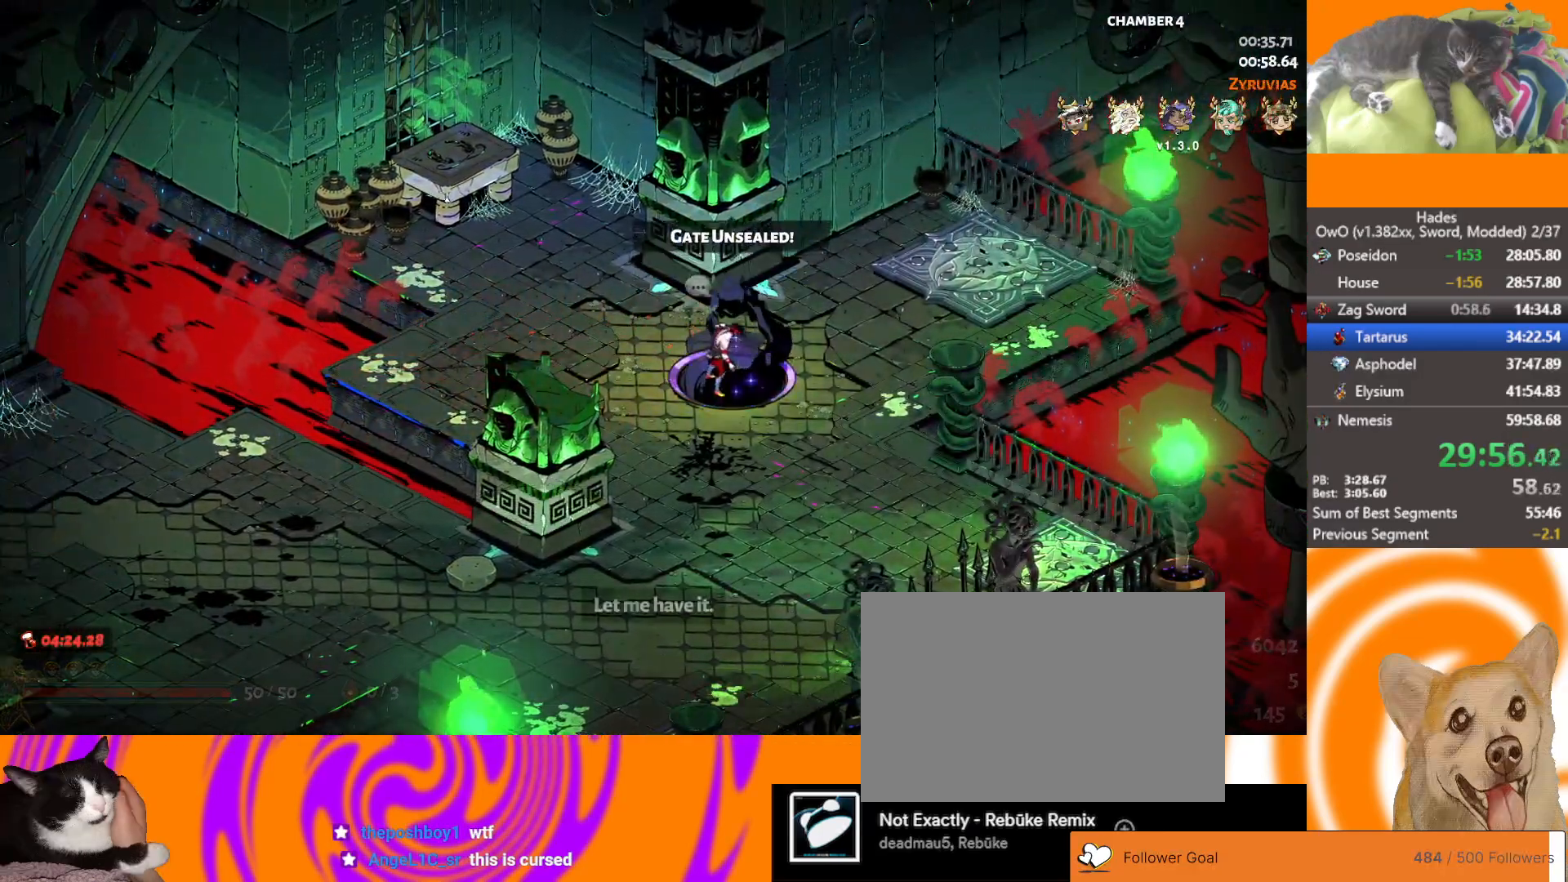
{"buttons": [], "left_stick": "center", "events": []}
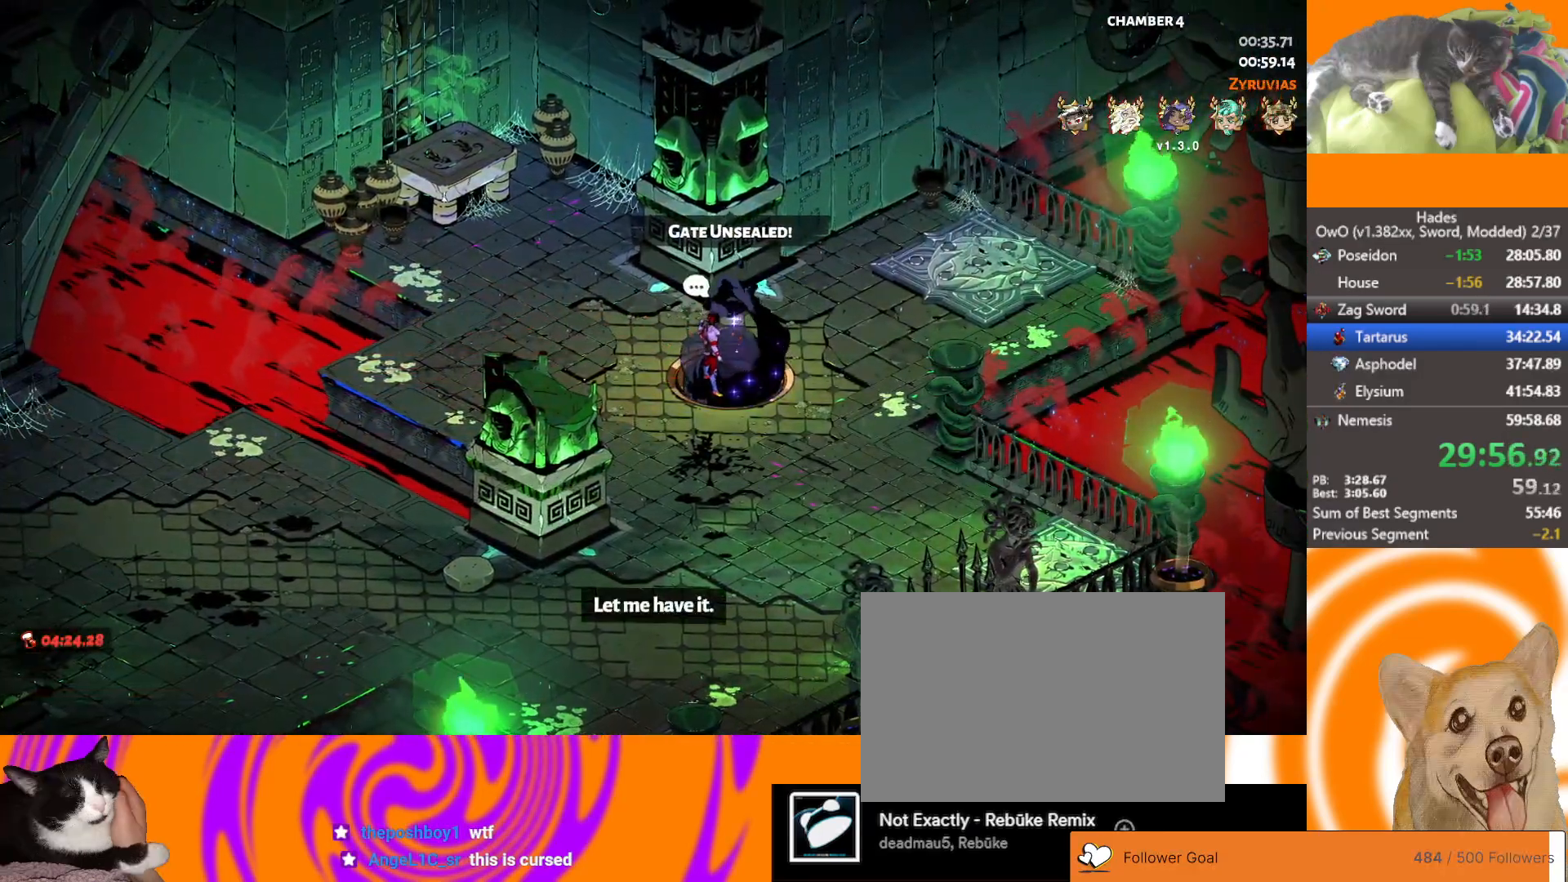
{"buttons": [], "left_stick": "center", "events": []}
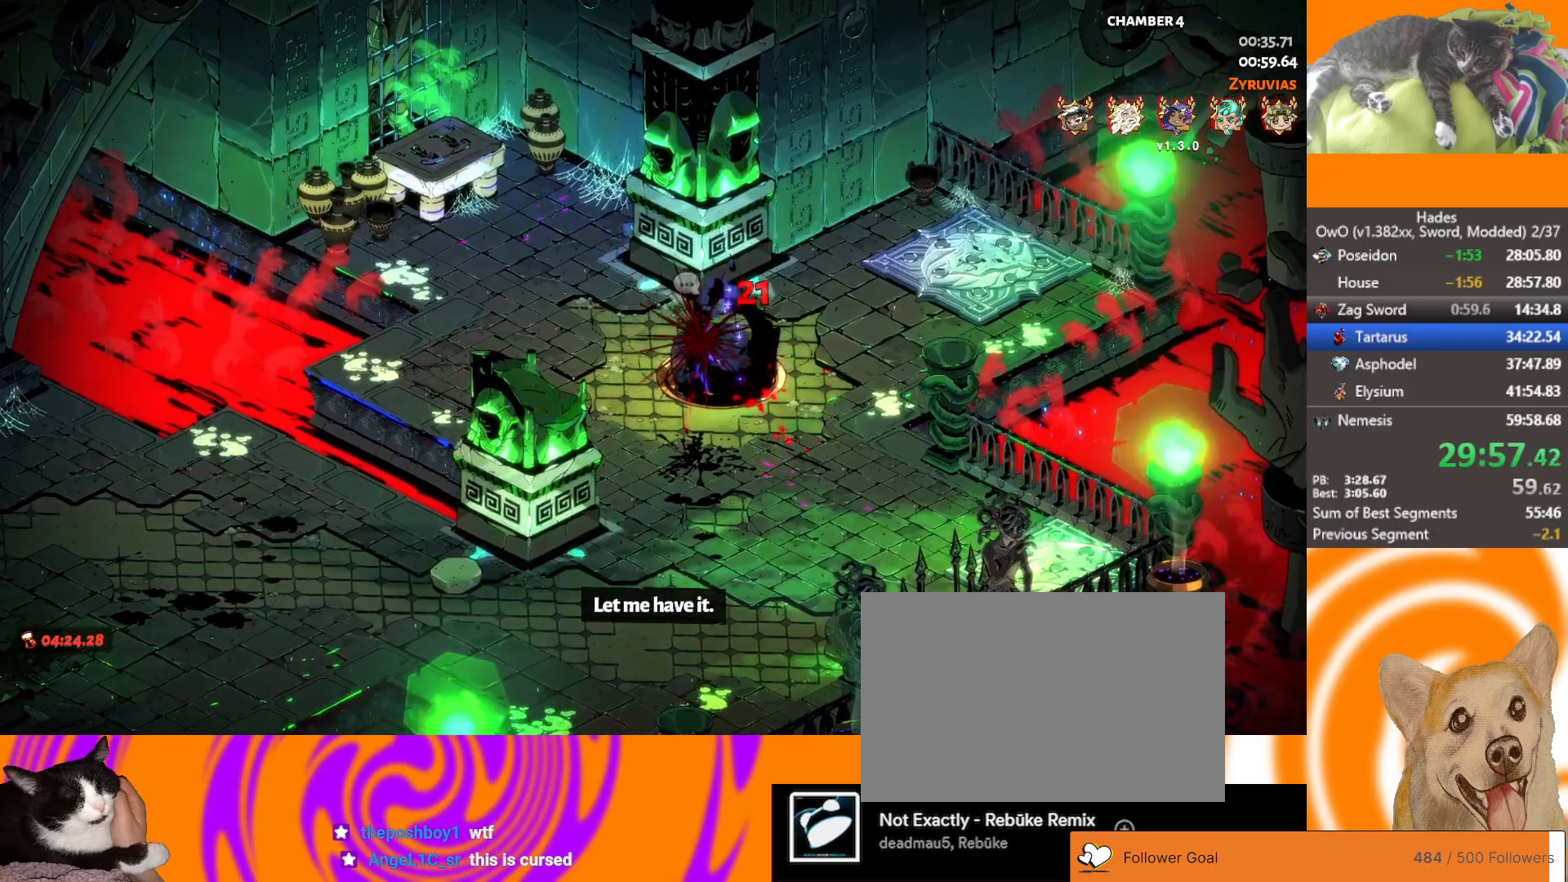
{"buttons": [], "left_stick": "center", "events": []}
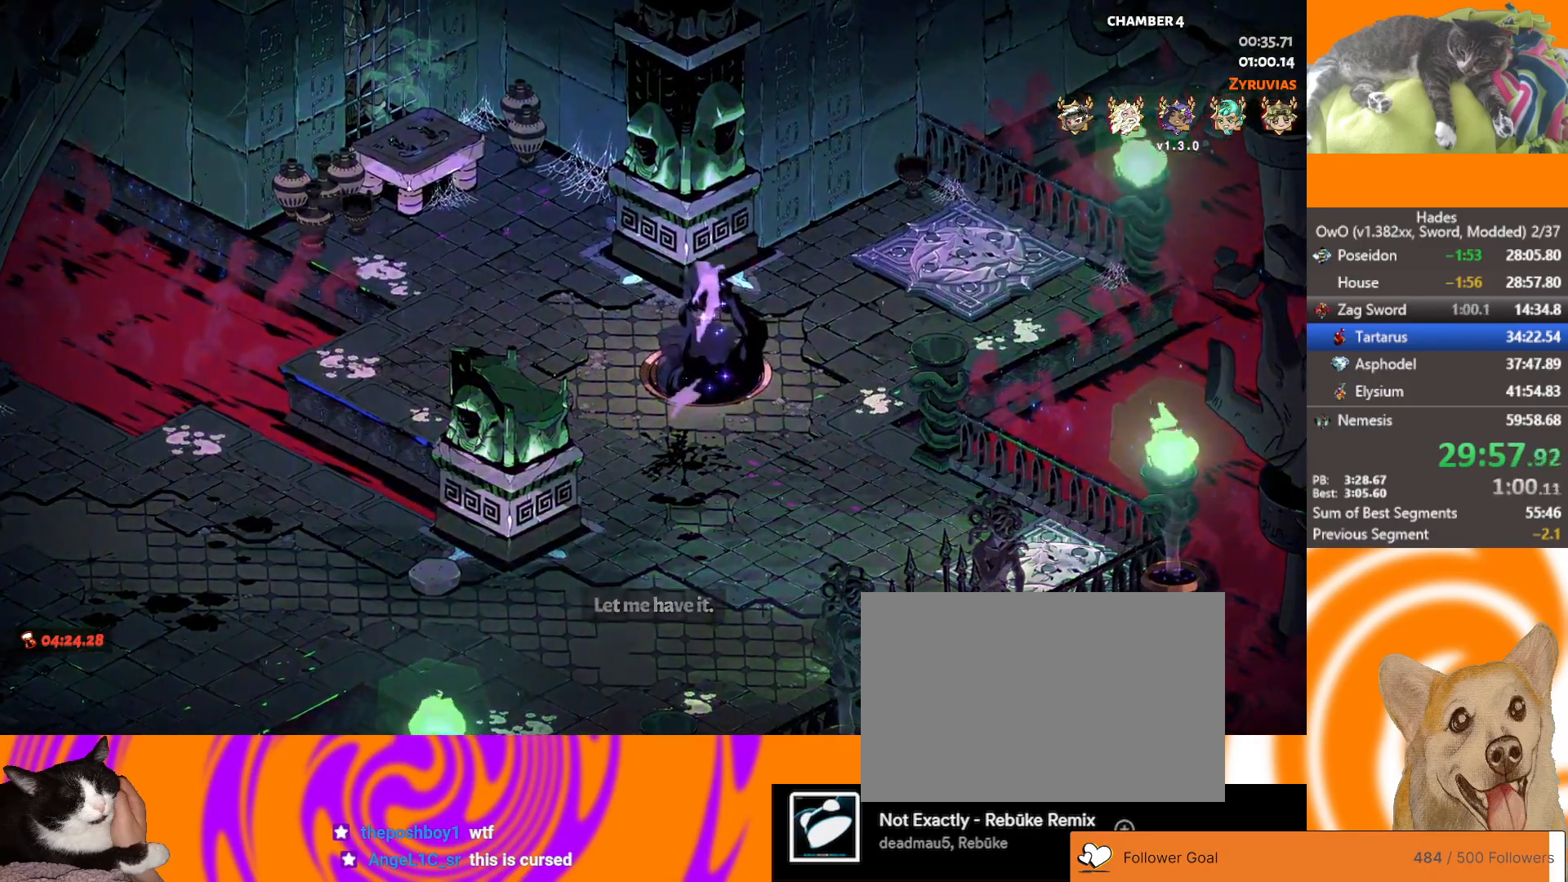
{"buttons": [], "left_stick": "center", "events": []}
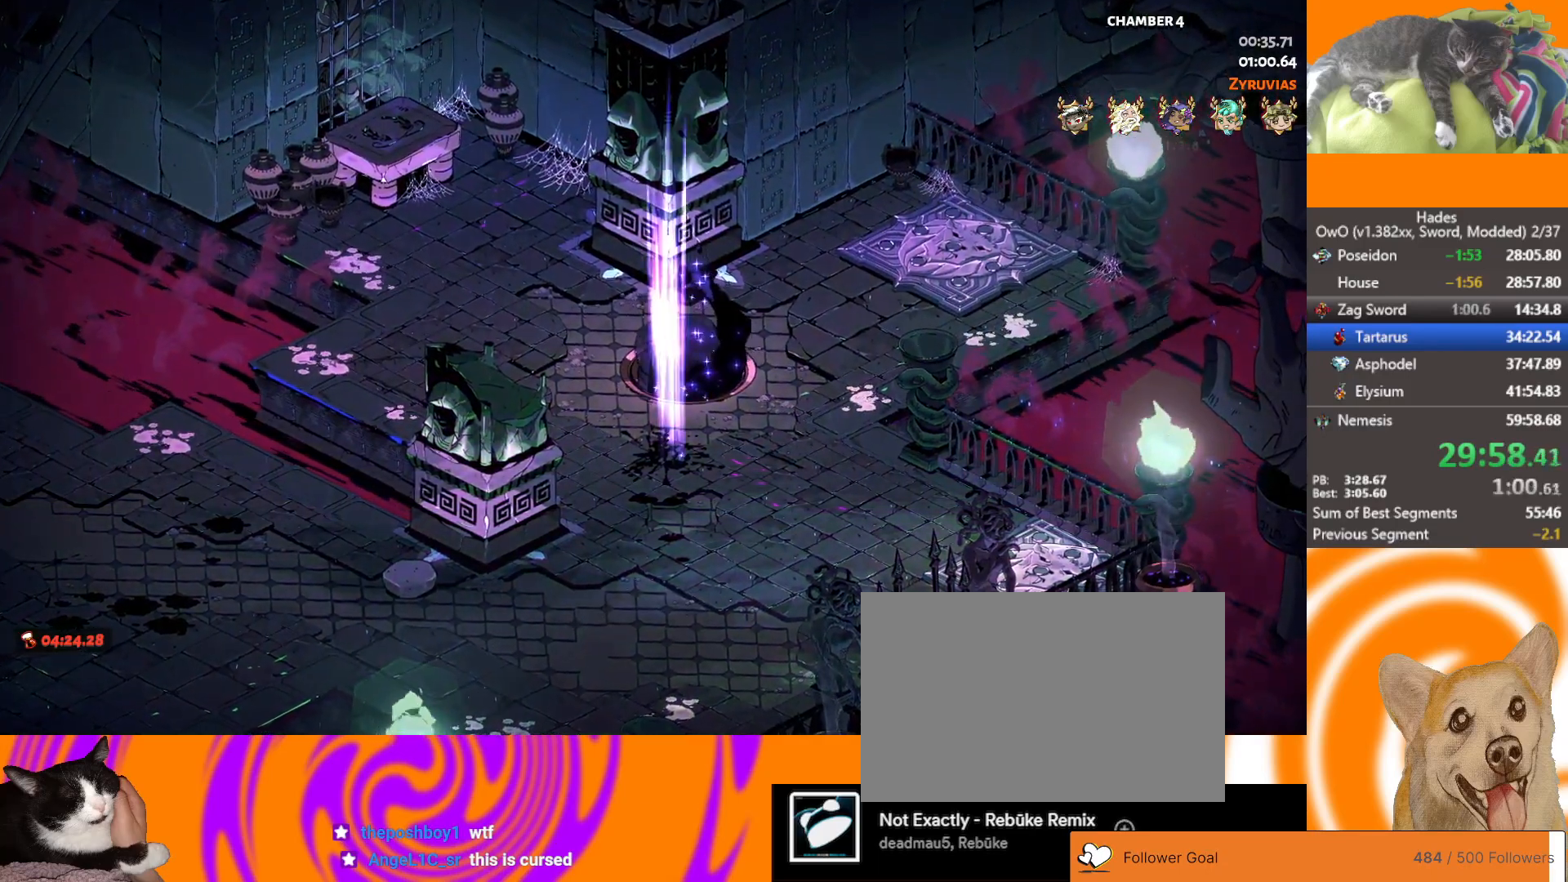
{"buttons": [], "left_stick": "center", "events": []}
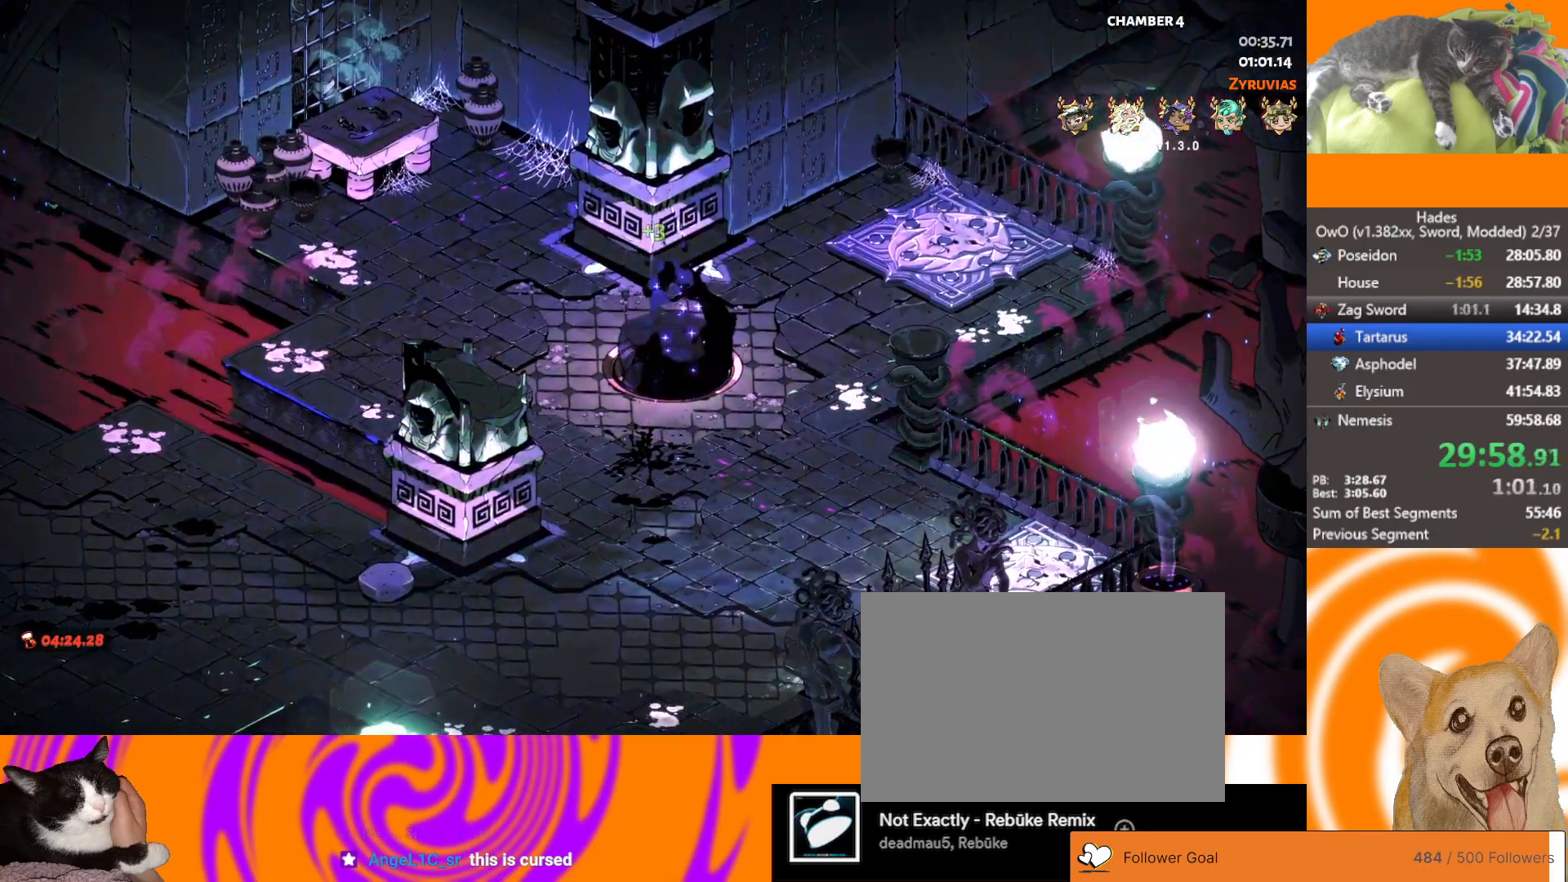
{"buttons": [], "left_stick": "center", "events": []}
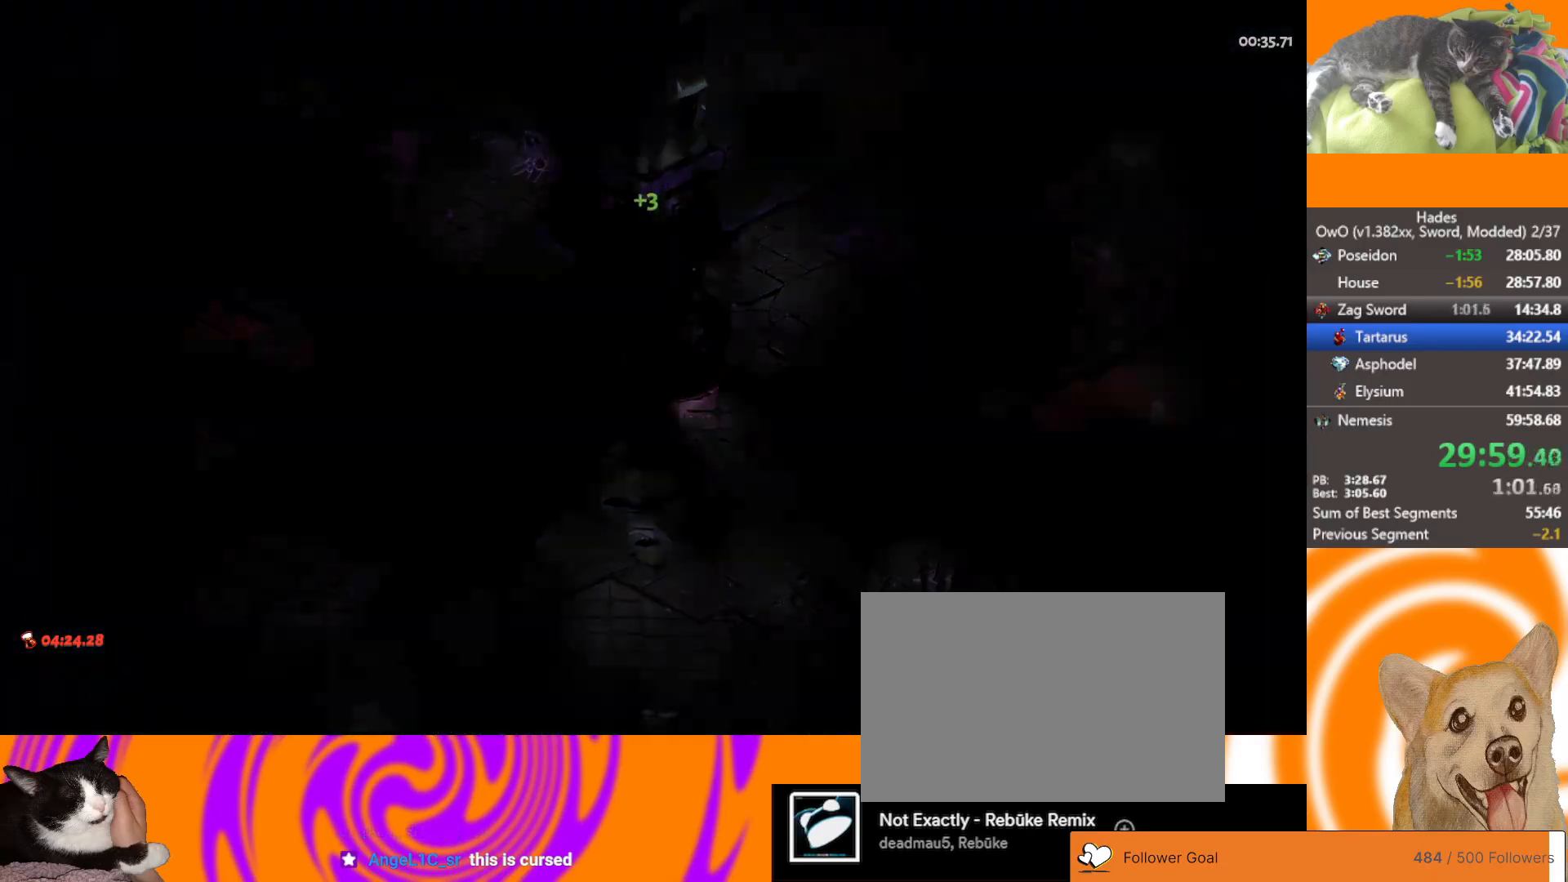
{"buttons": [], "left_stick": "center", "events": []}
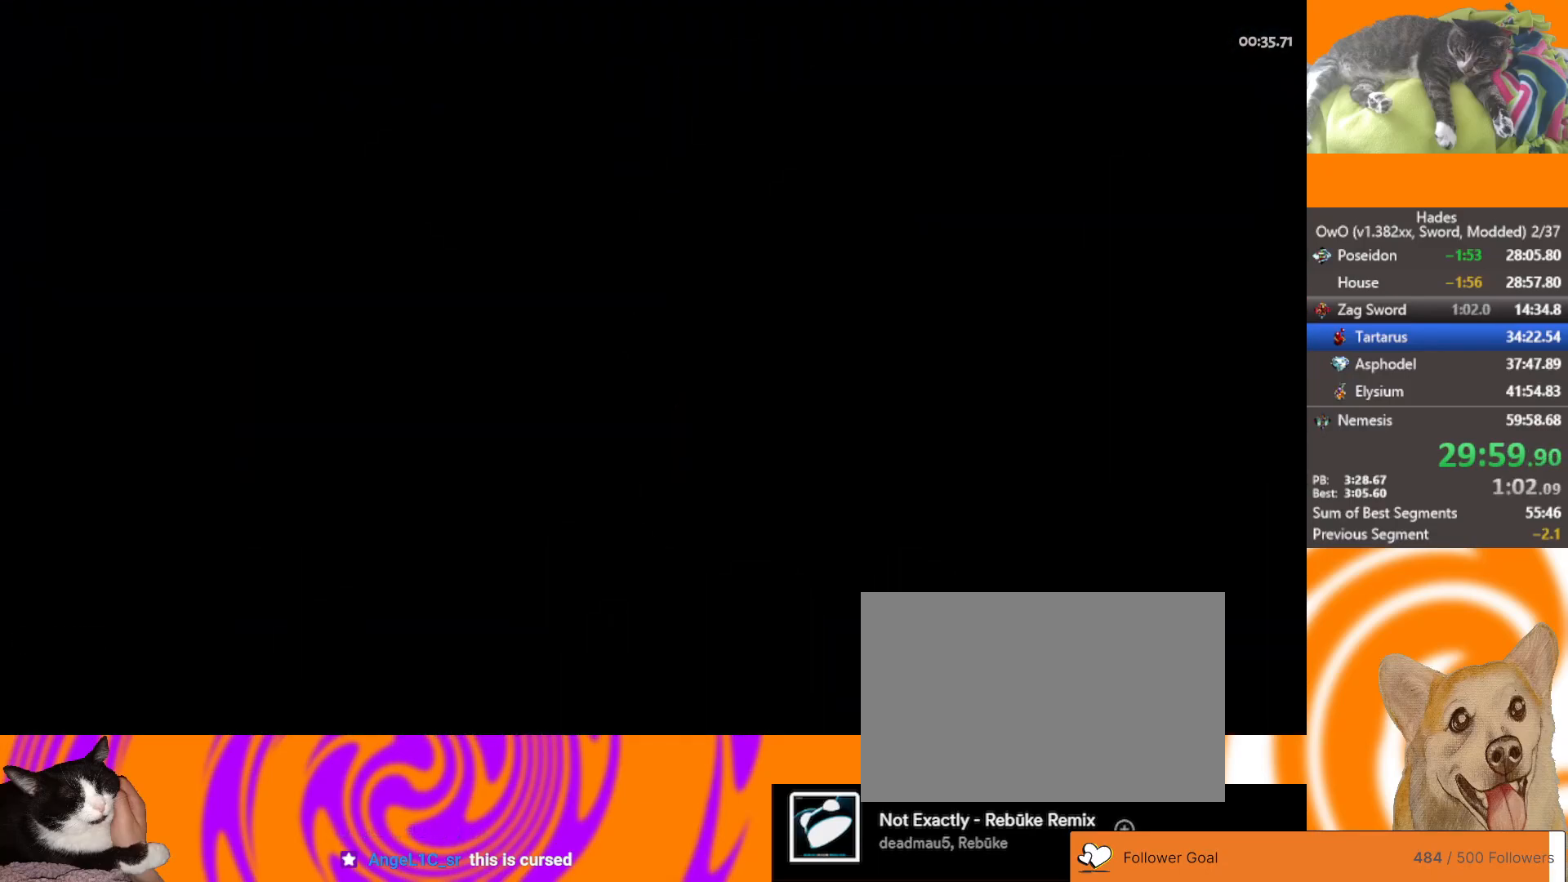
{"buttons": [], "left_stick": "center", "events": []}
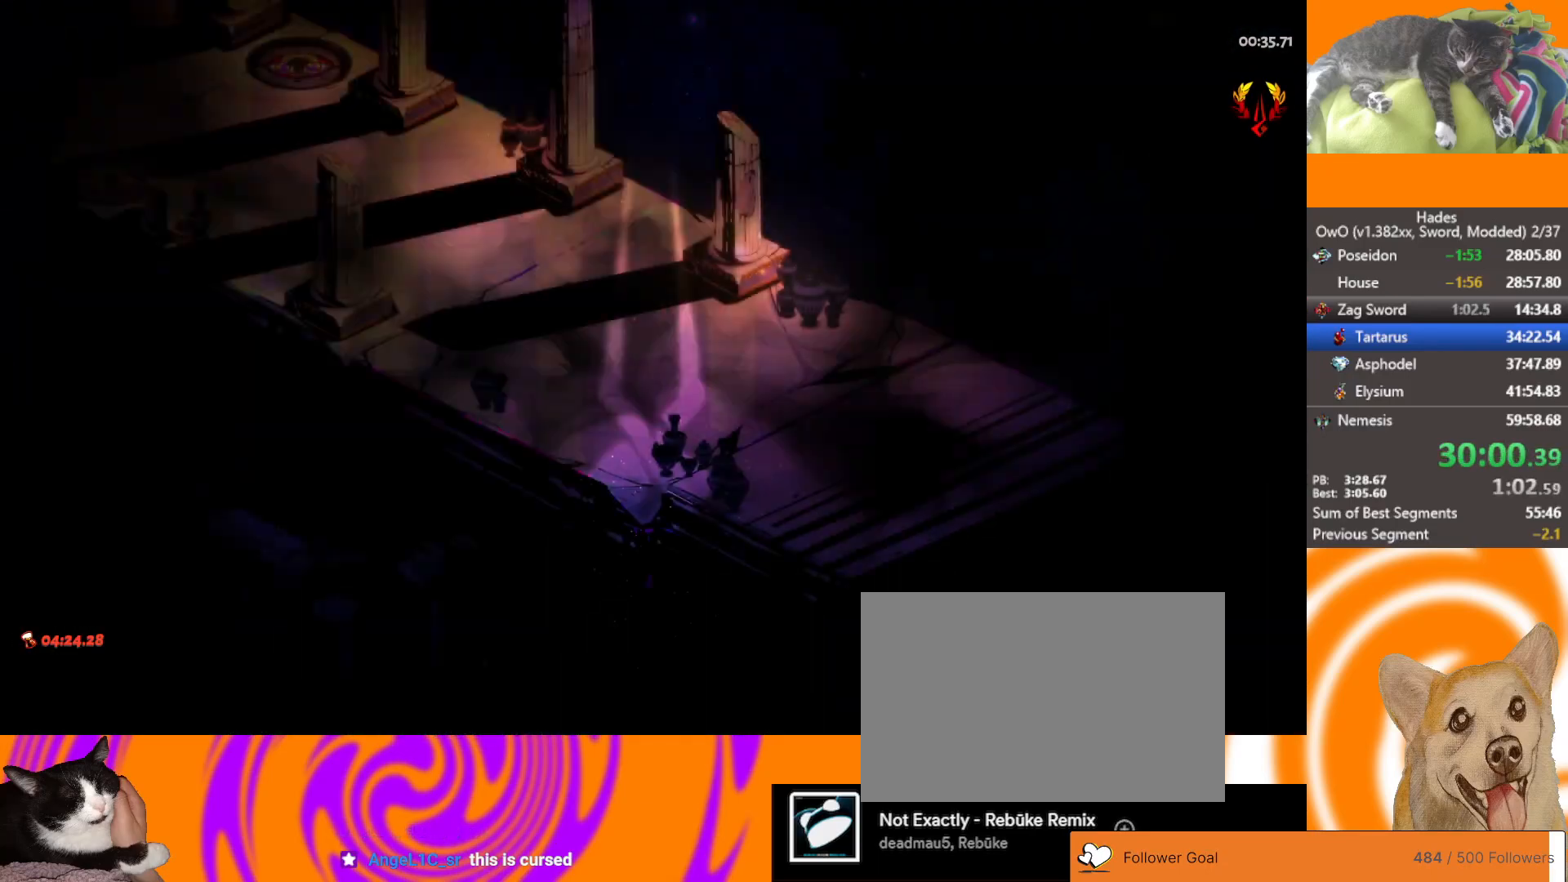
{"buttons": [], "left_stick": "left", "events": [[283, "left_stick", "left"], [400, "A", "down"], [483, "A", "up"]]}
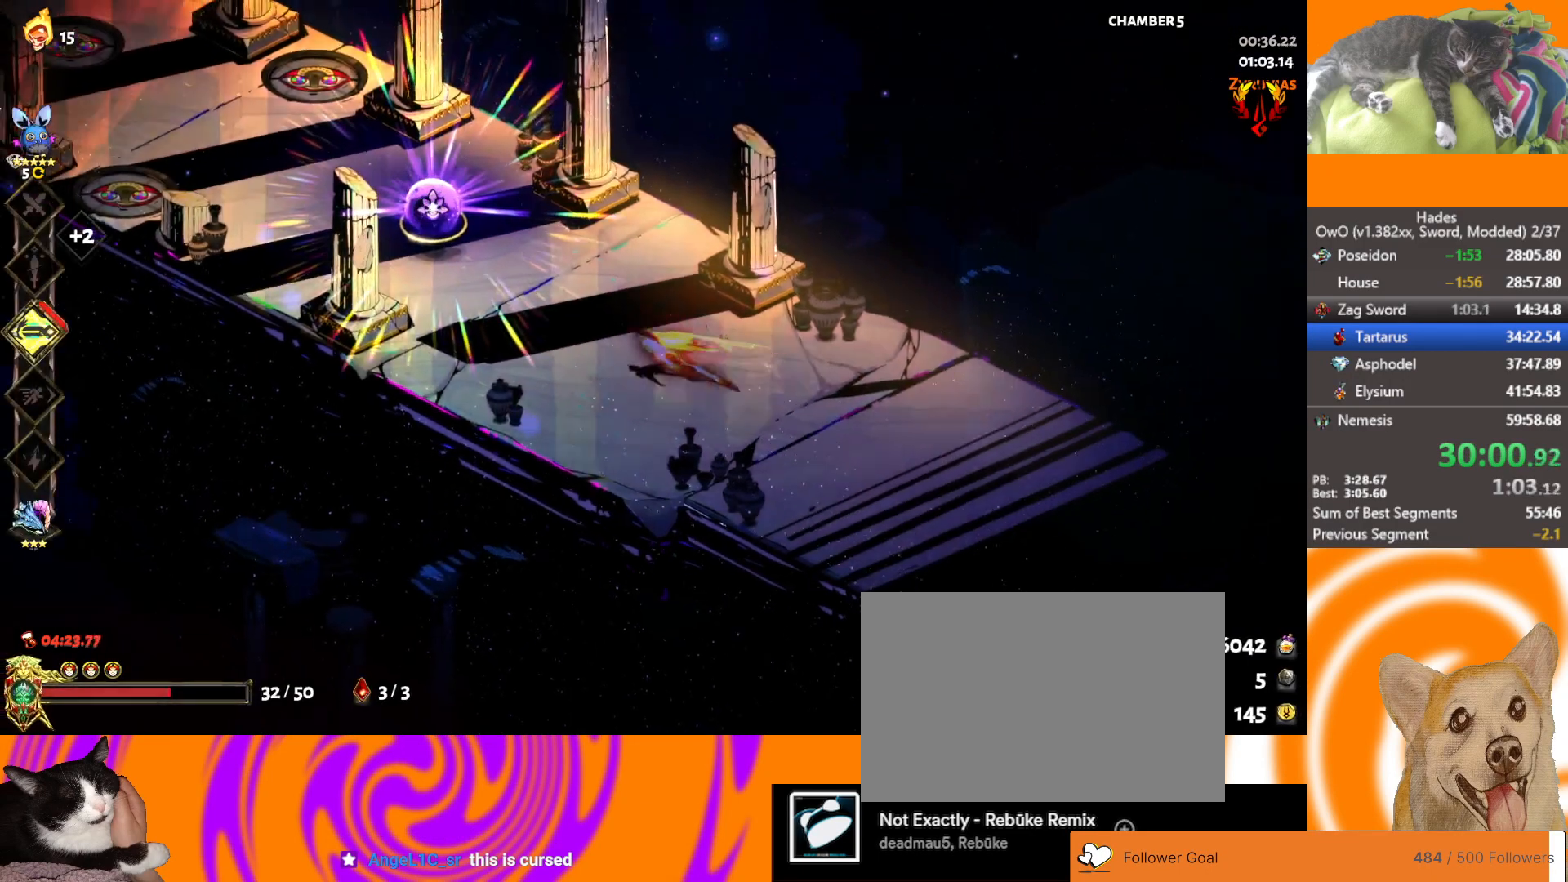
{"buttons": ["Y"], "left_stick": "center", "events": [[67, "A", "down"], [150, "A", "up"], [300, "left_stick", "center"], [333, "Y", "down"], [383, "Y", "up"], [417, "Y", "down"]]}
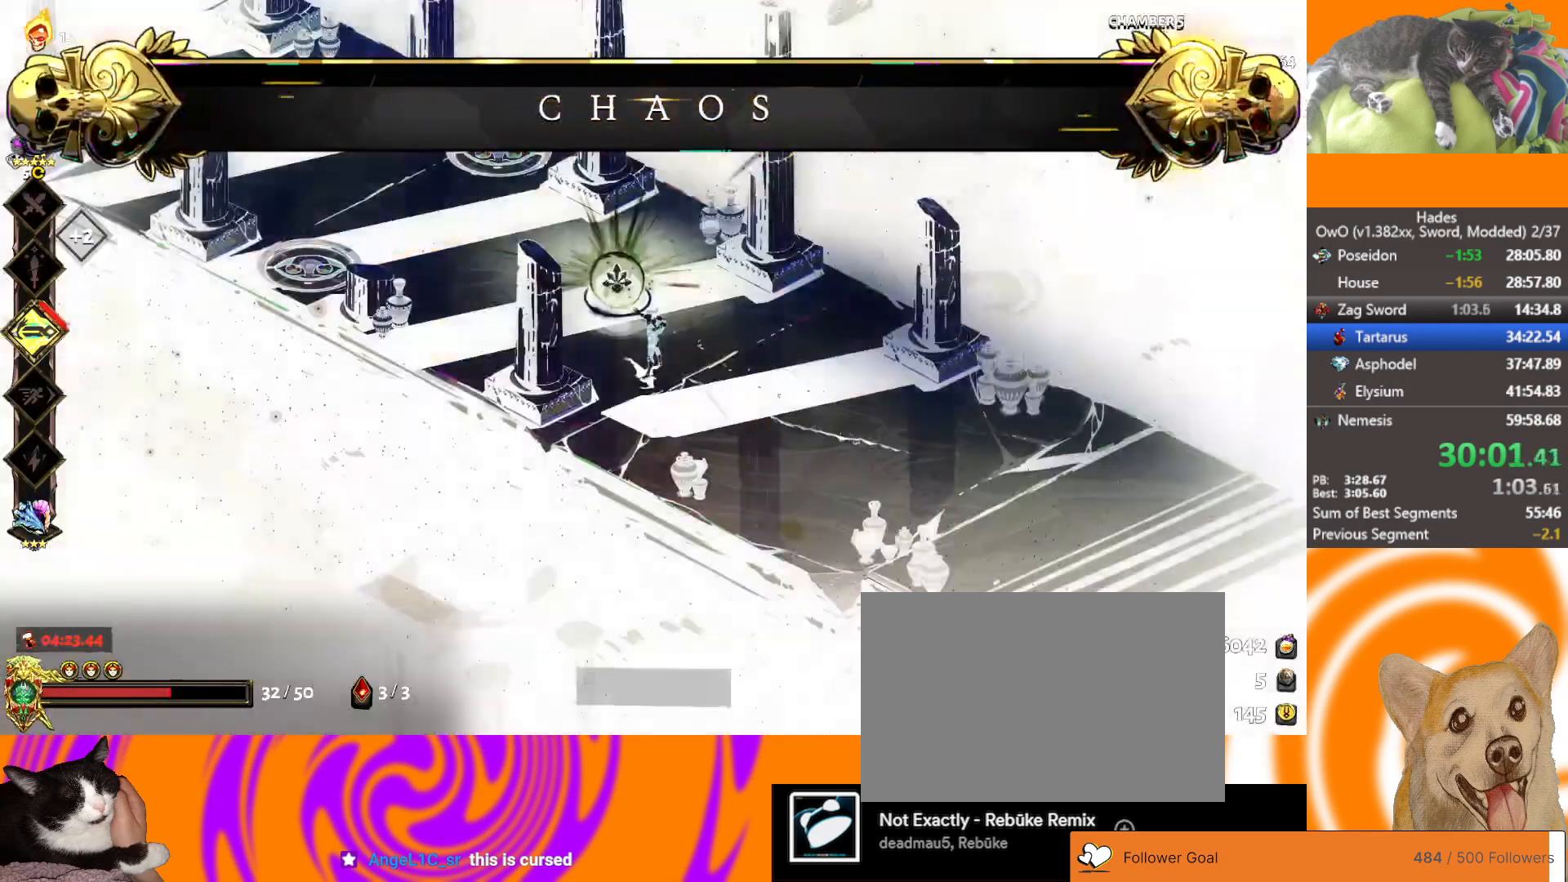
{"buttons": [], "left_stick": "center", "events": [[17, "Y", "up"]]}
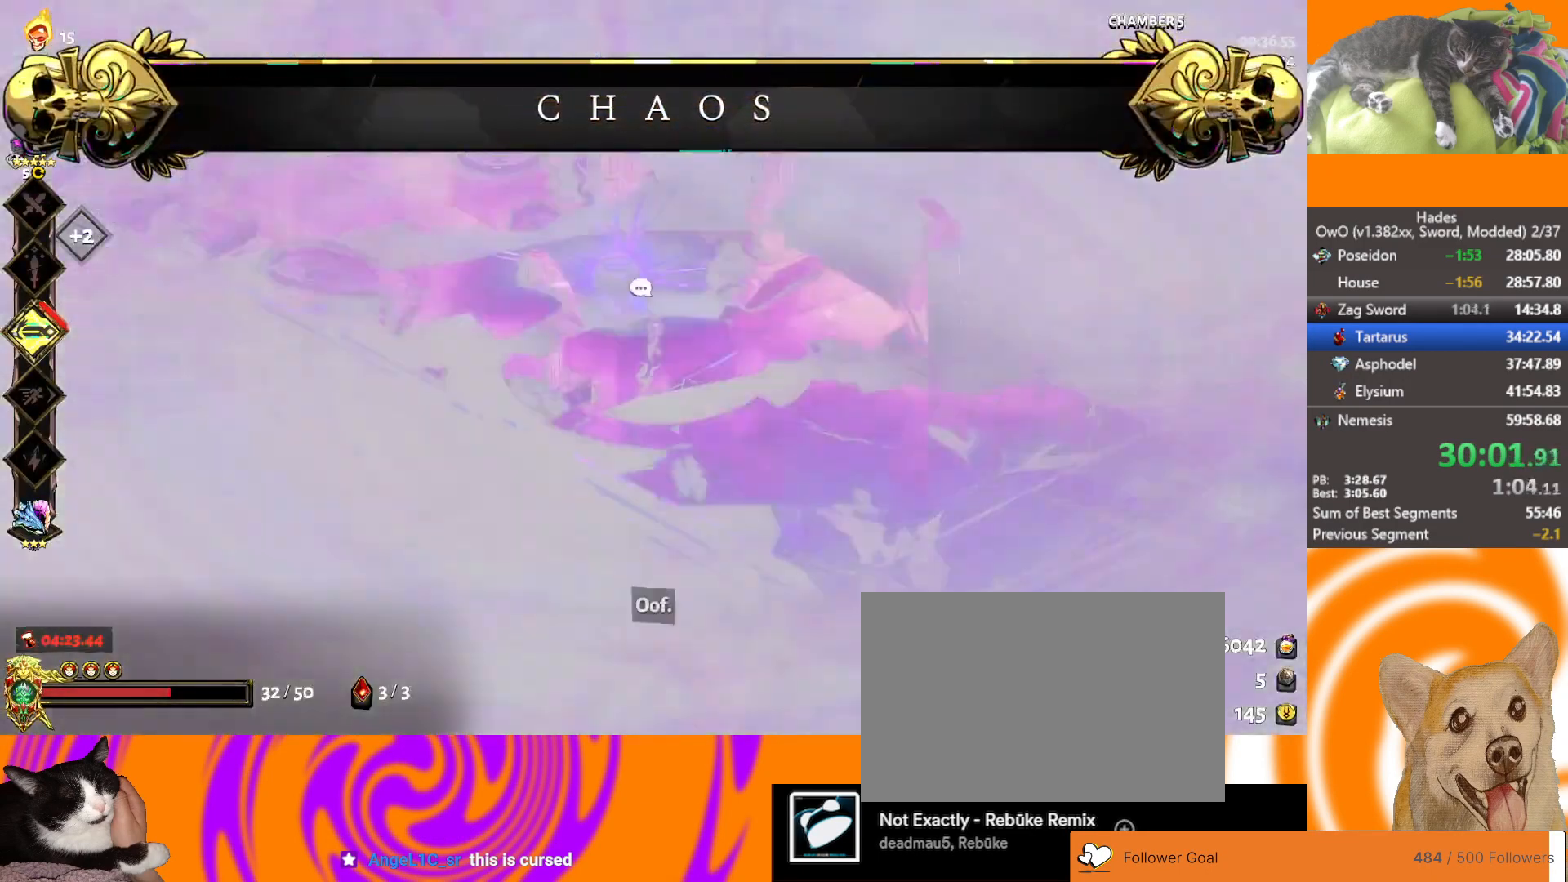
{"buttons": [], "left_stick": "center", "events": []}
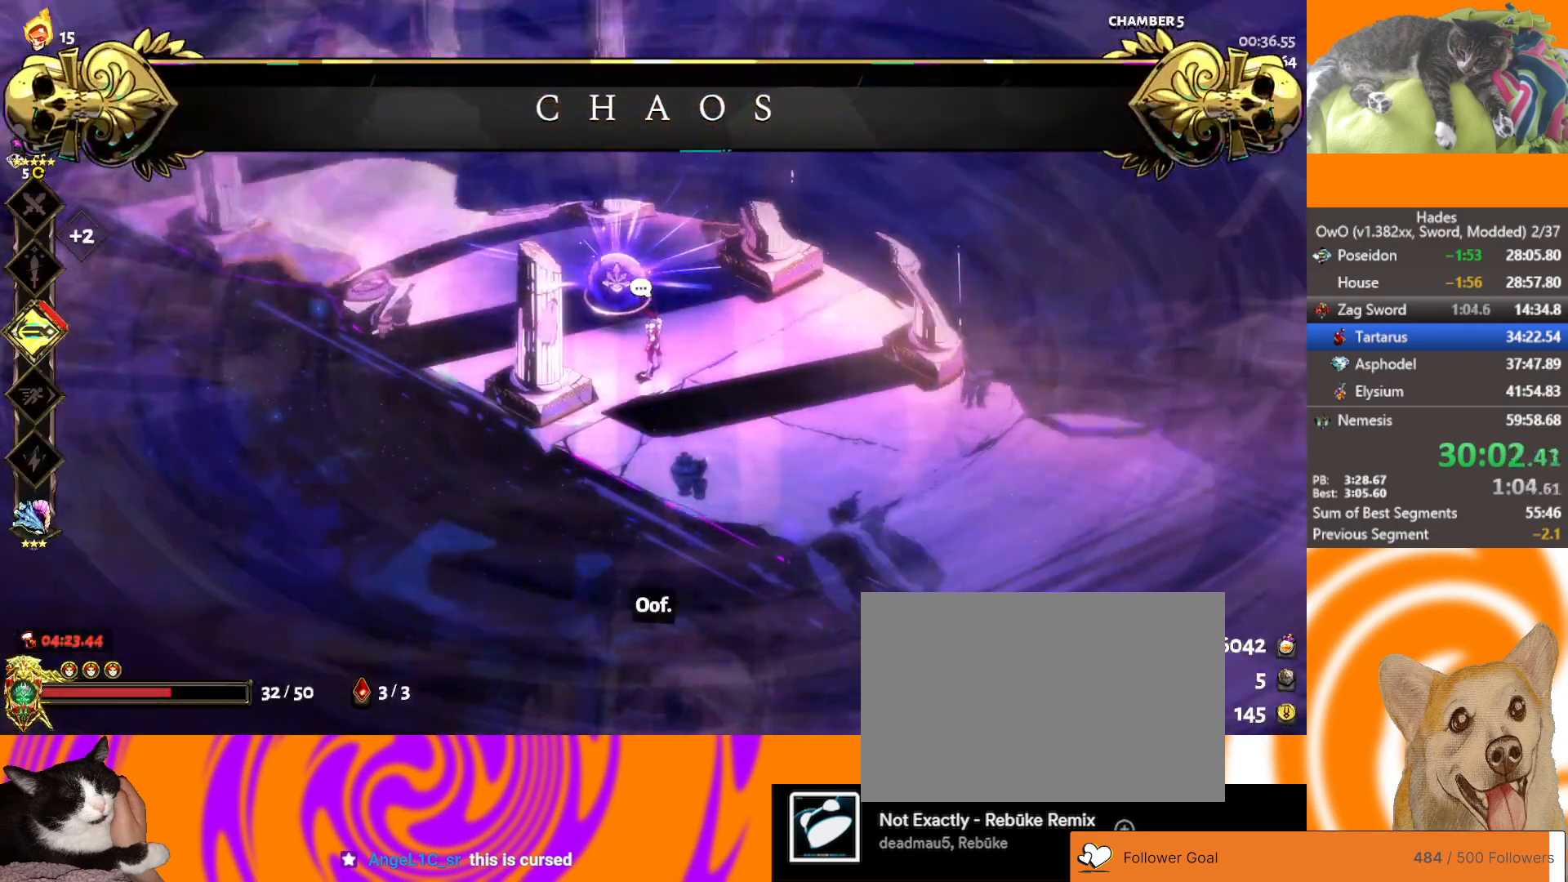
{"buttons": [], "left_stick": "center", "events": []}
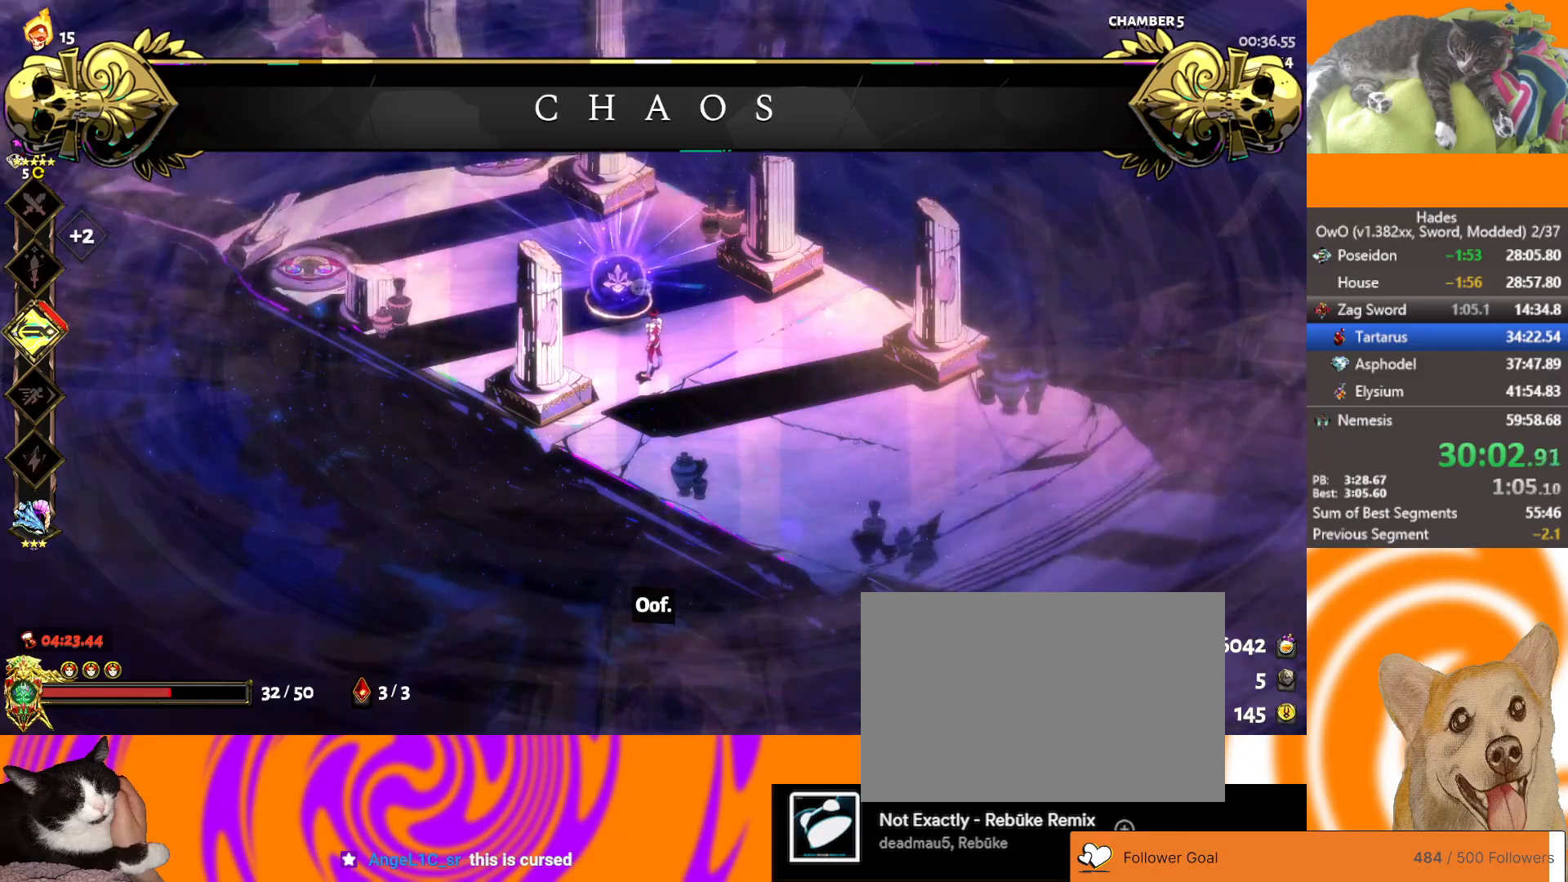
{"buttons": [], "left_stick": "center", "events": [[383, "B", "down"], [467, "B", "up"]]}
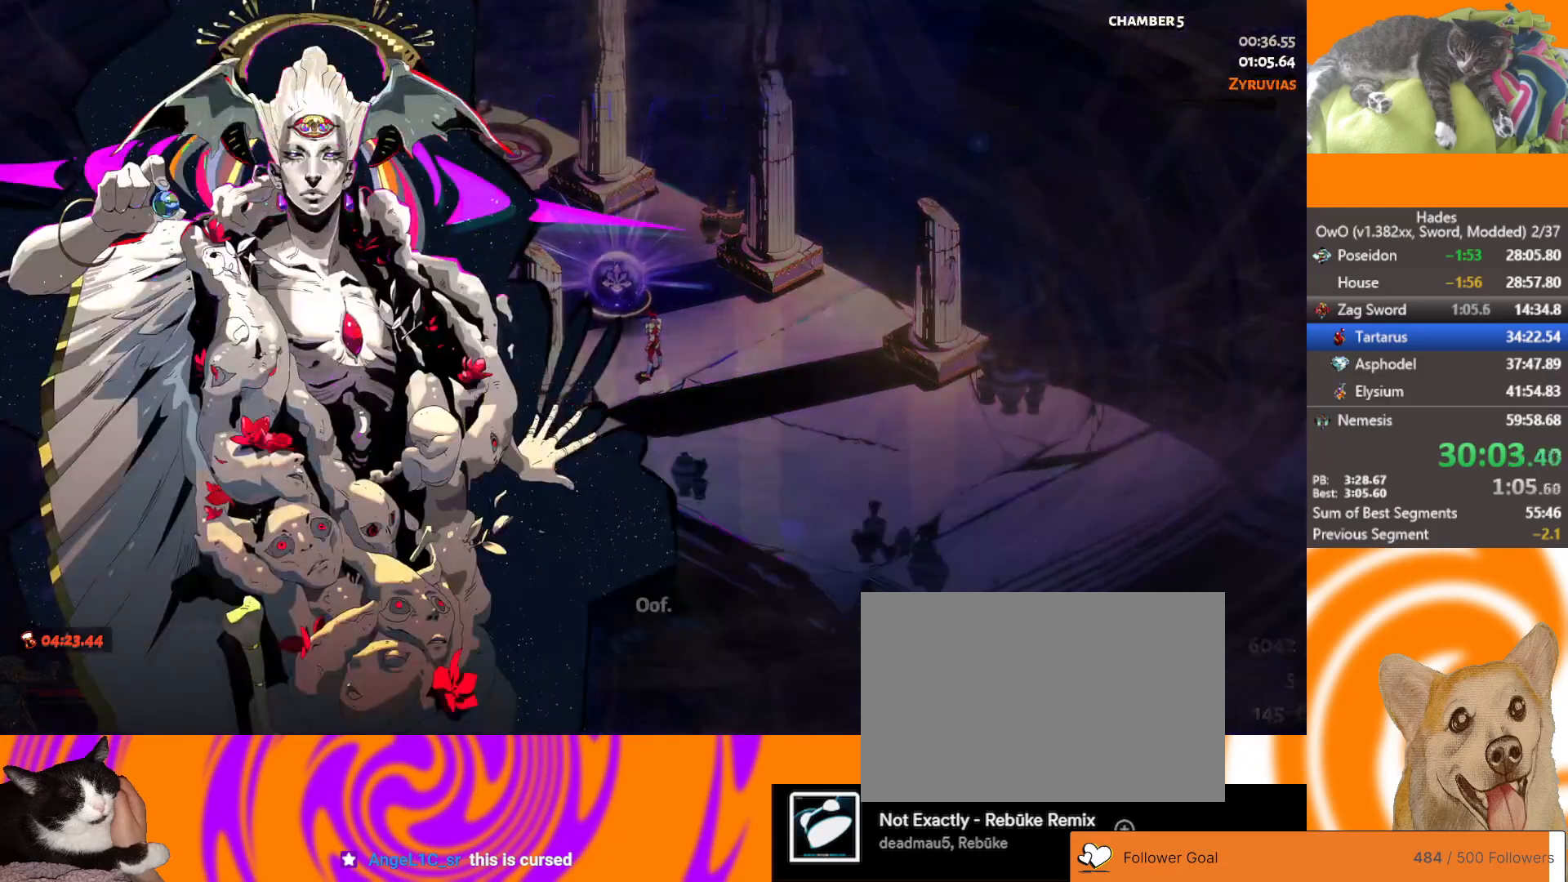
{"buttons": [], "left_stick": "center", "events": [[50, "B", "down"], [133, "B", "up"]]}